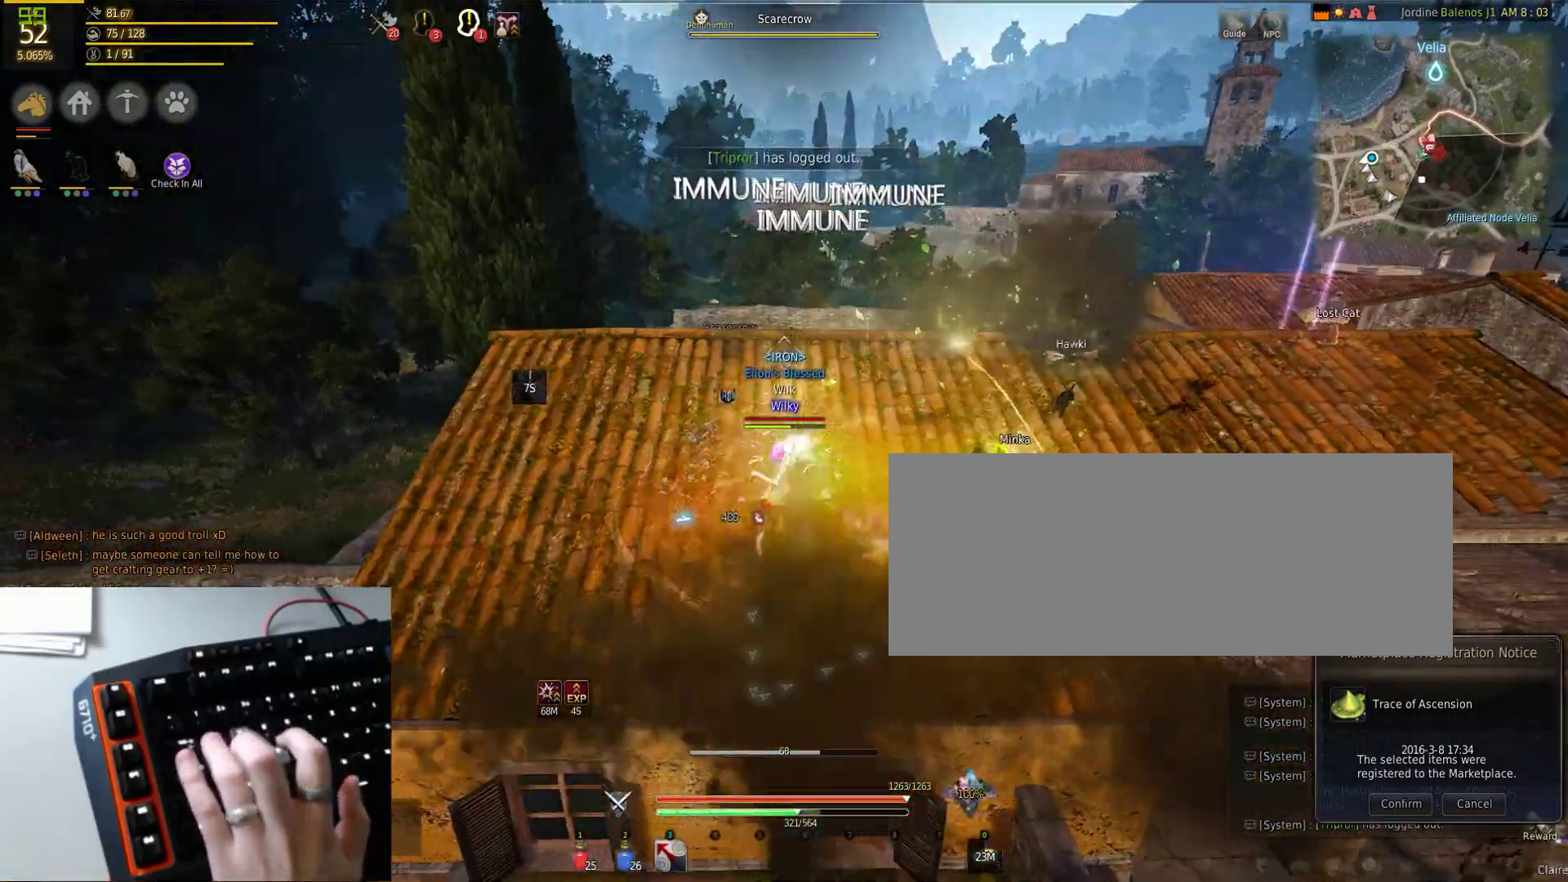
Gameplay with keyboard and mouse; each line is a JSON object with the keys and mouse buttons held at the frame after it. "events" lists presses ("down") and releases ("up") of "a", "d", "e", "f", "q", "s", "shift", "space", "tab", "w", "mouse_left" and "mouse_right" between this image and that frame as [ms after this image, input, new state], when the widget could be followed in between. "mouse_left", "mouse_right" = the "left", "right" buttons of the "mouse" list. No other keys are recorded. Mouse movement is not recorded.
{"keys": ["w"], "mouse": [], "events": [[83, "mouse_left", "up"], [317, "w", "down"]]}
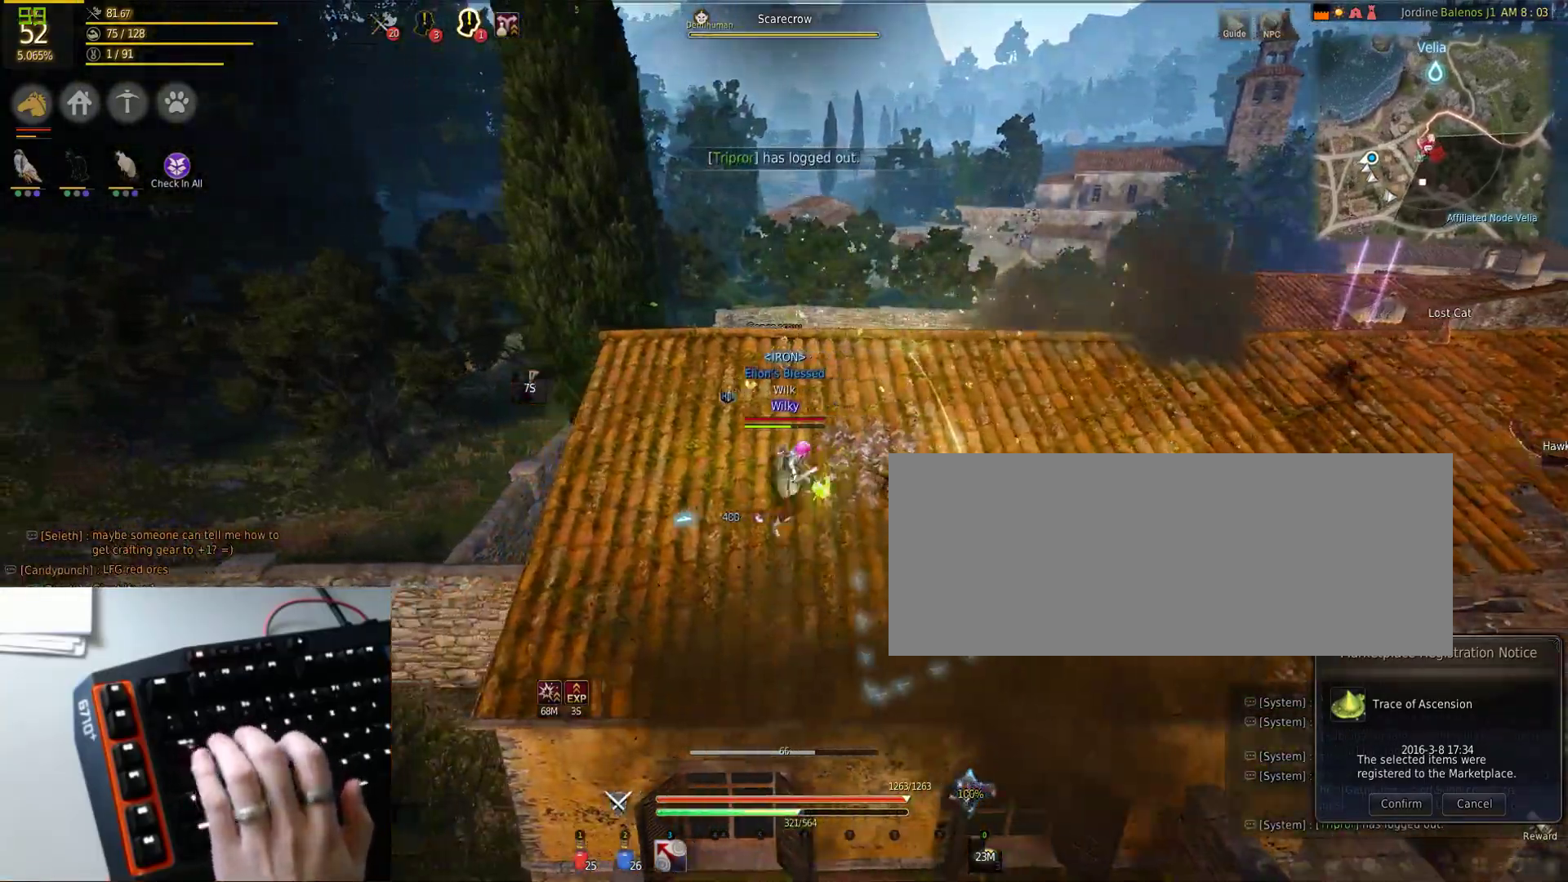
{"keys": ["d", "w"], "mouse": [], "events": [[250, "d", "down"]]}
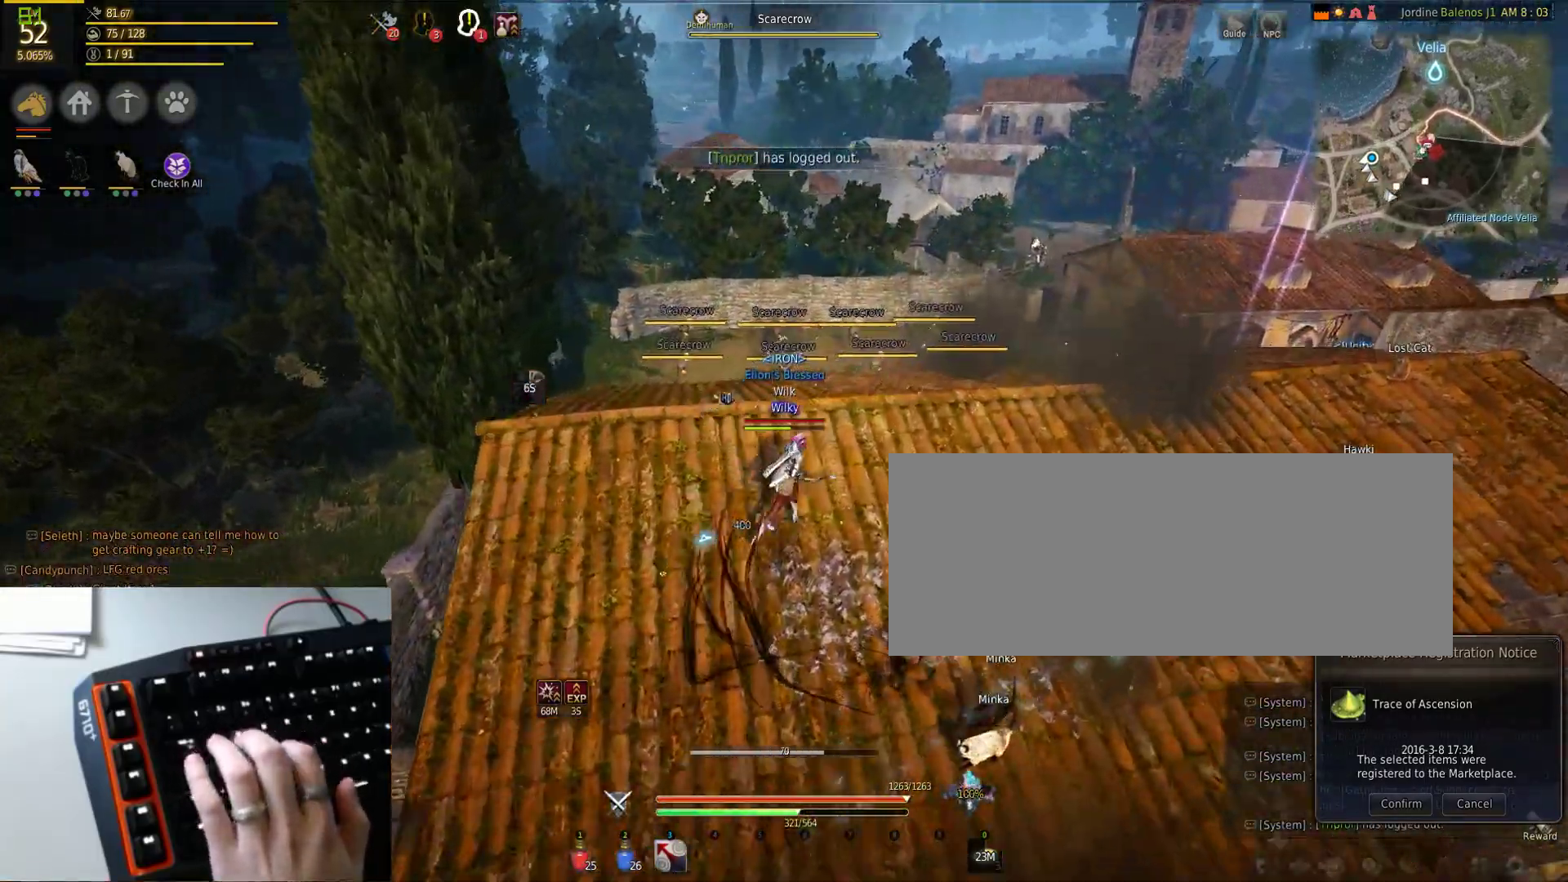
{"keys": ["w"], "mouse": [], "events": [[167, "d", "up"]]}
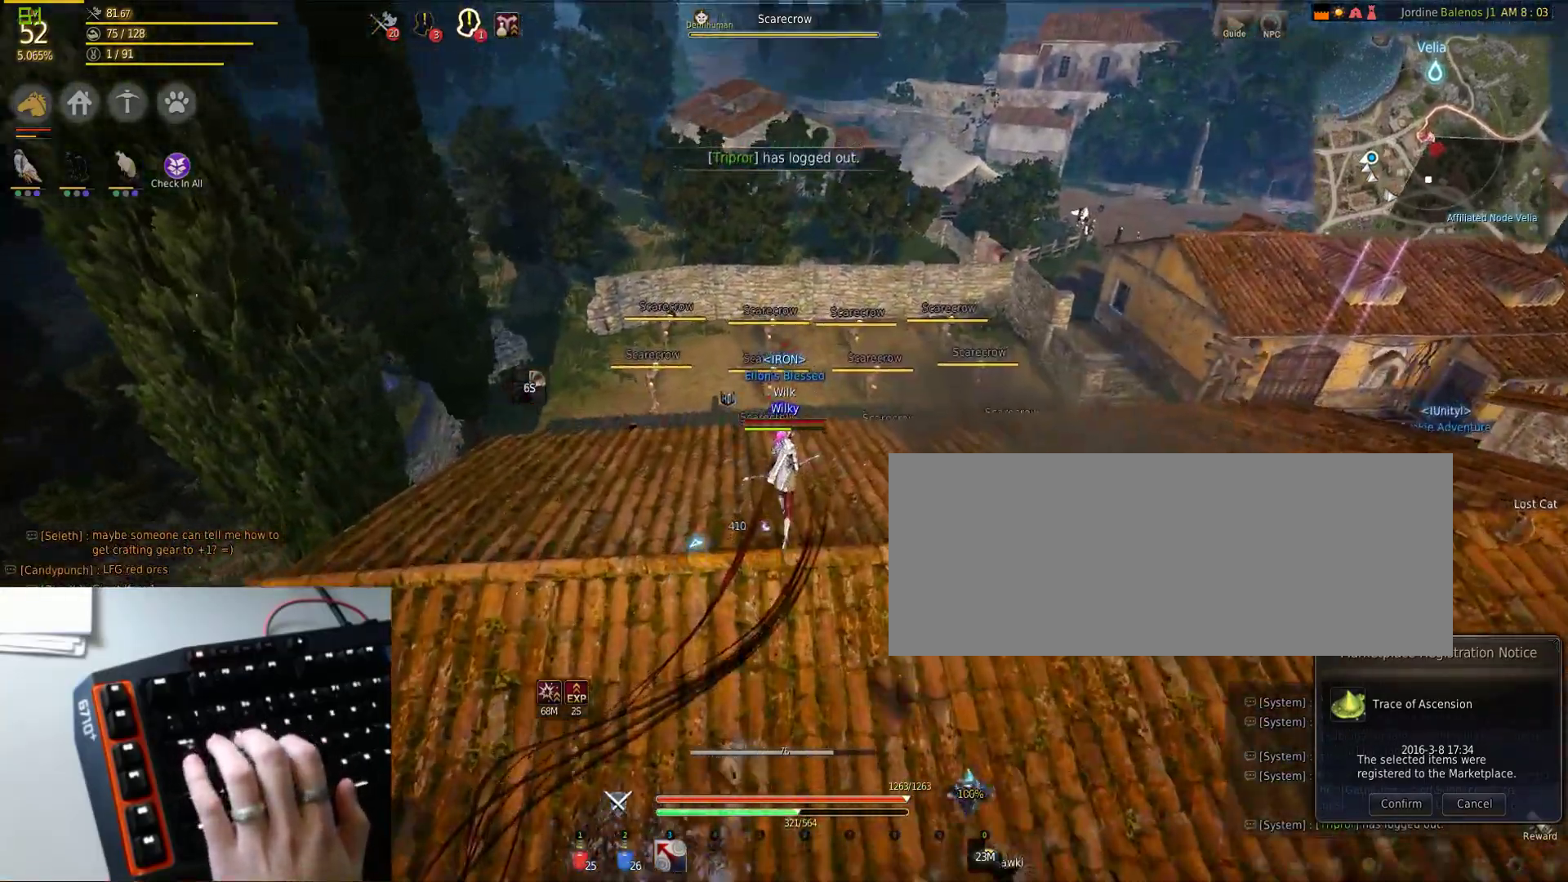
{"keys": ["w"], "mouse": [], "events": []}
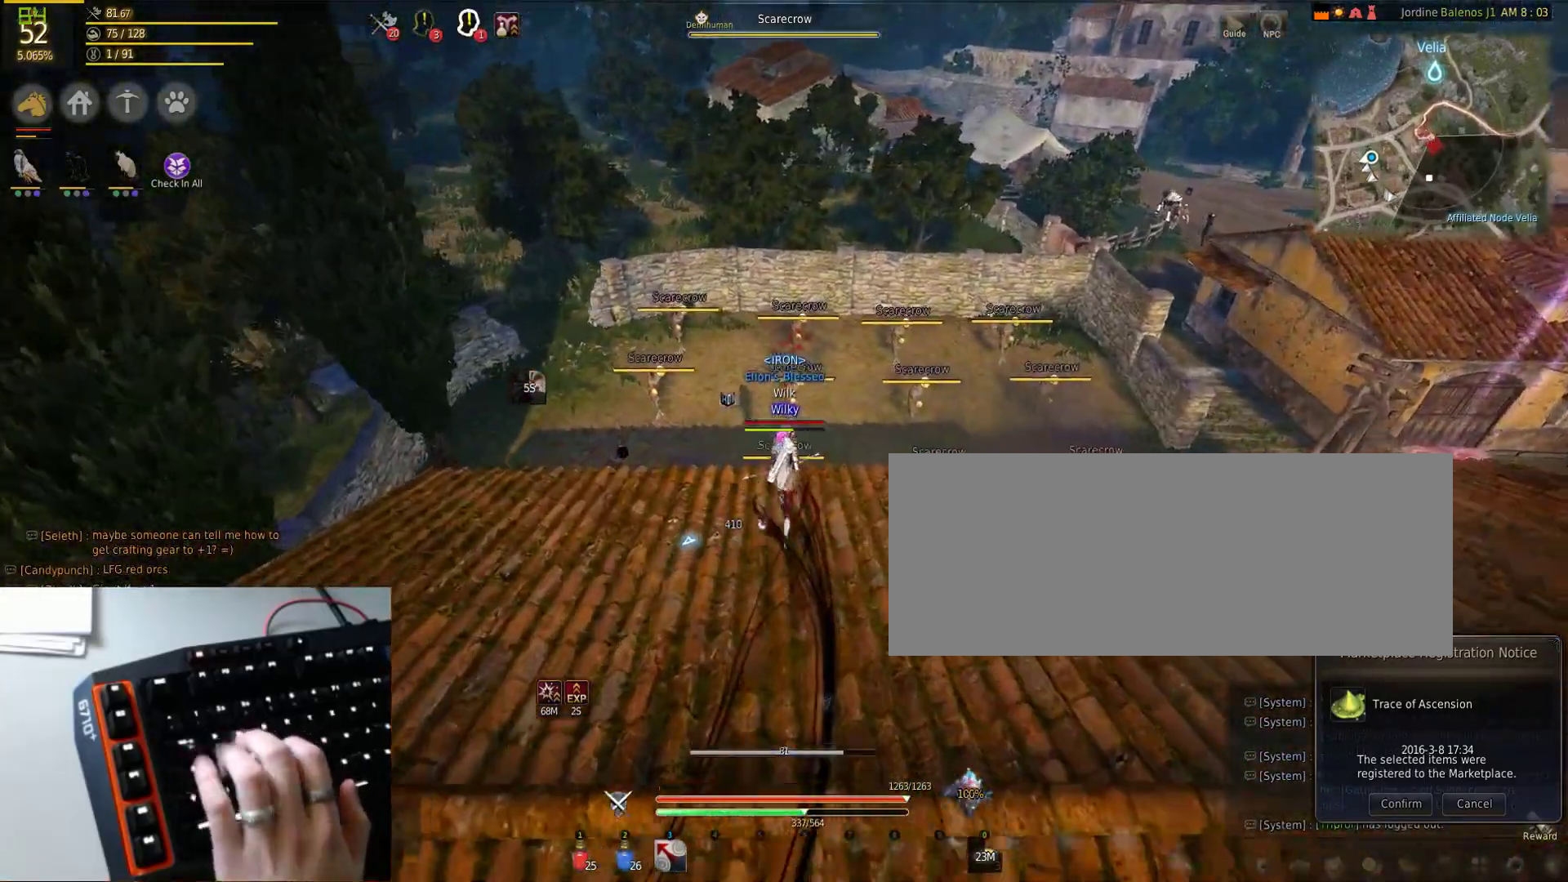
{"keys": ["s"], "mouse": ["left"], "events": [[33, "a", "down"], [117, "w", "up"], [167, "a", "up"], [300, "mouse_left", "down"], [333, "s", "down"]]}
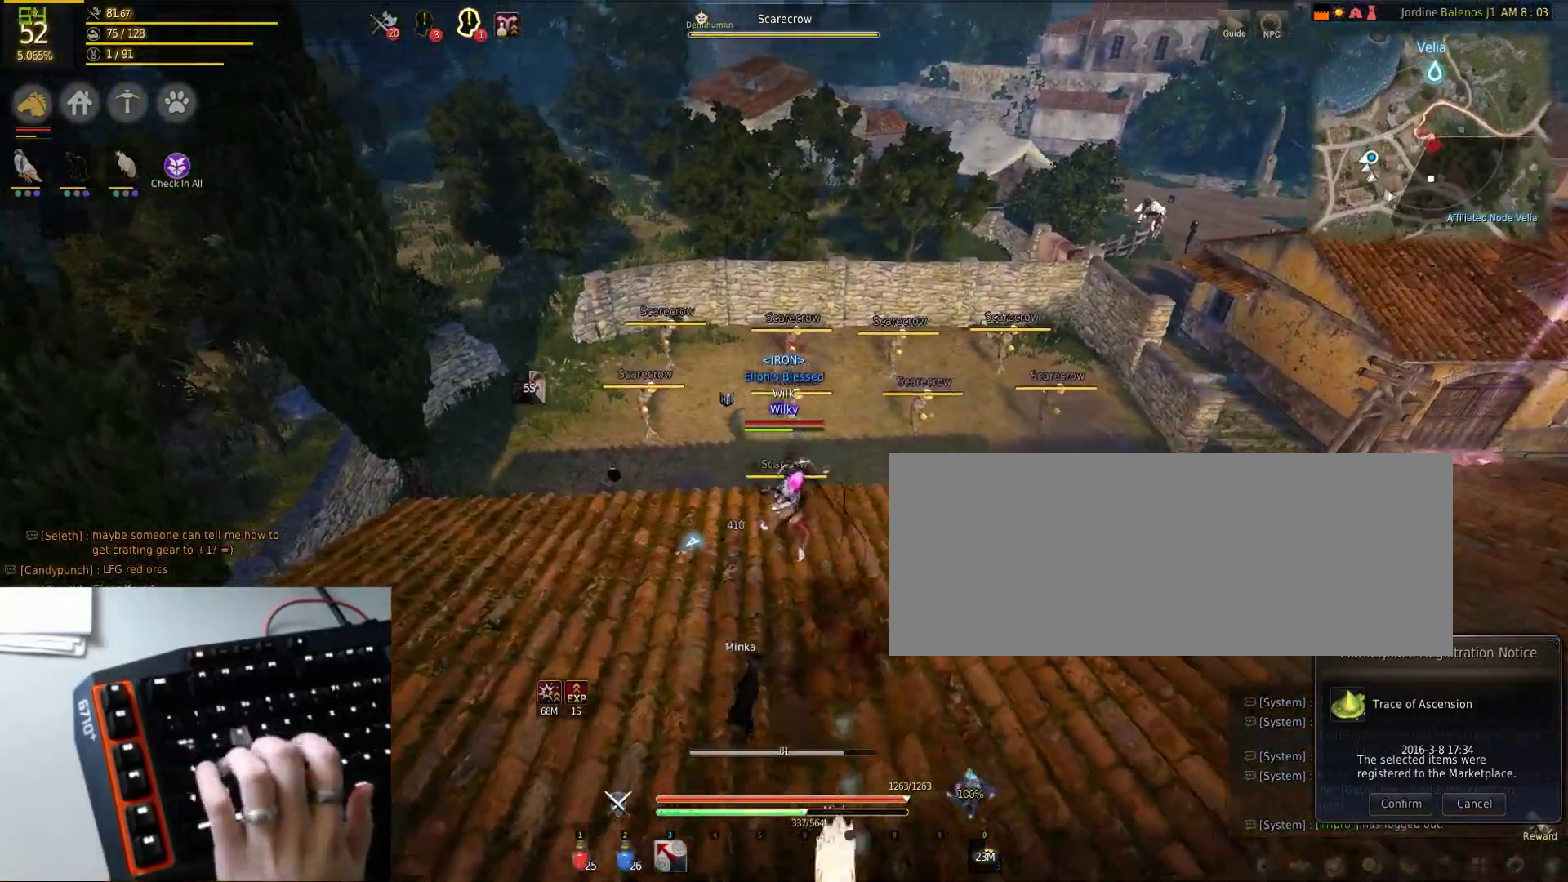
{"keys": ["d", "f"], "mouse": ["left"], "events": [[83, "f", "down"], [83, "s", "up"], [183, "d", "down"], [300, "d", "up"], [500, "d", "down"]]}
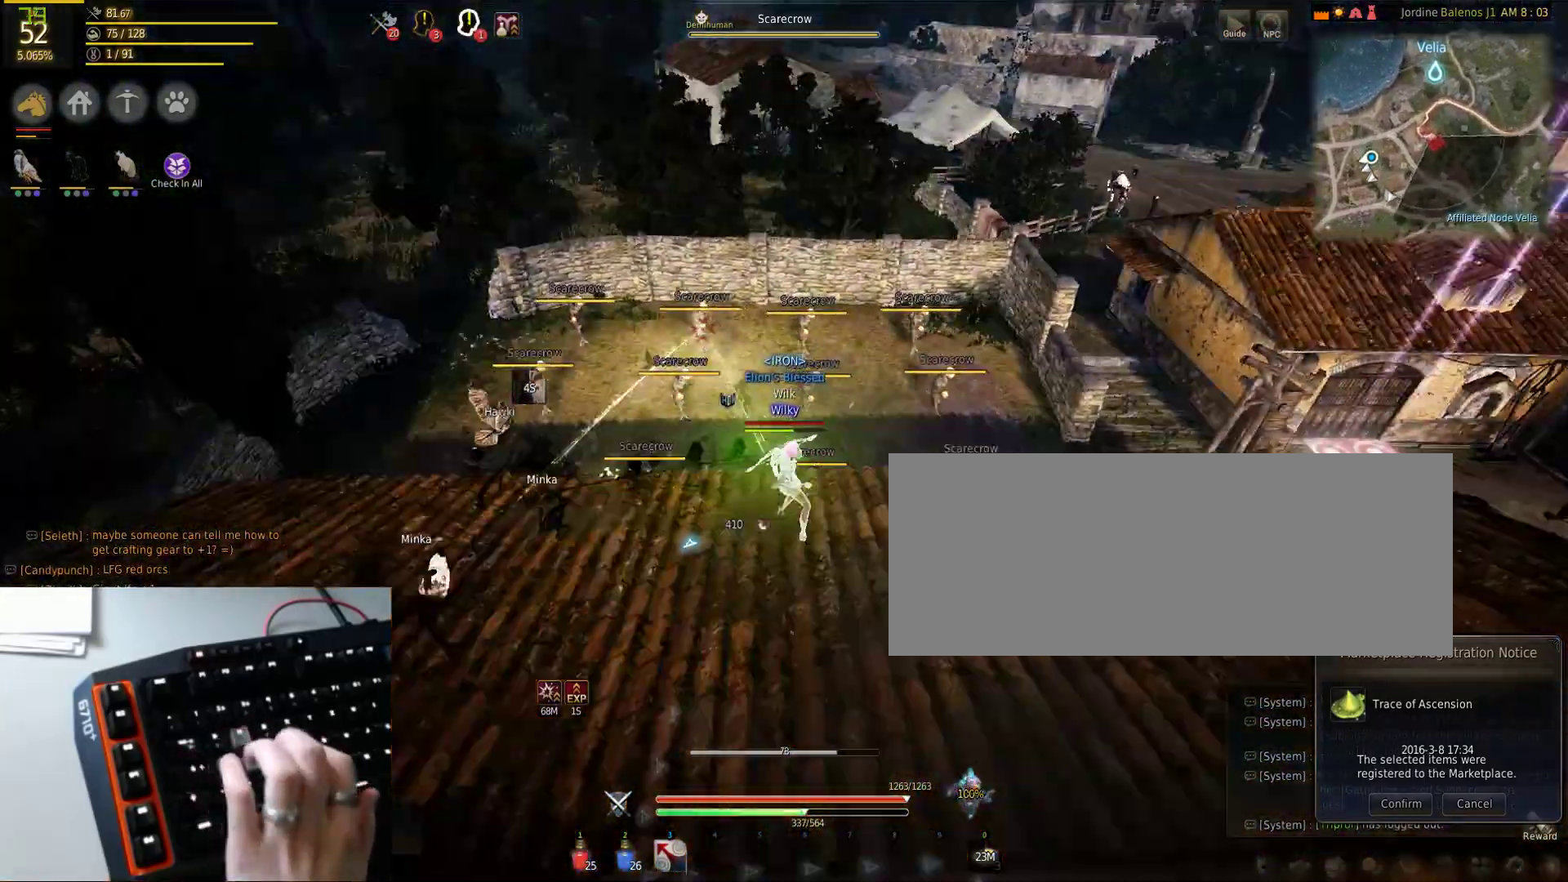
{"keys": ["f"], "mouse": ["left"], "events": [[83, "d", "up"], [317, "a", "down"], [467, "a", "up"]]}
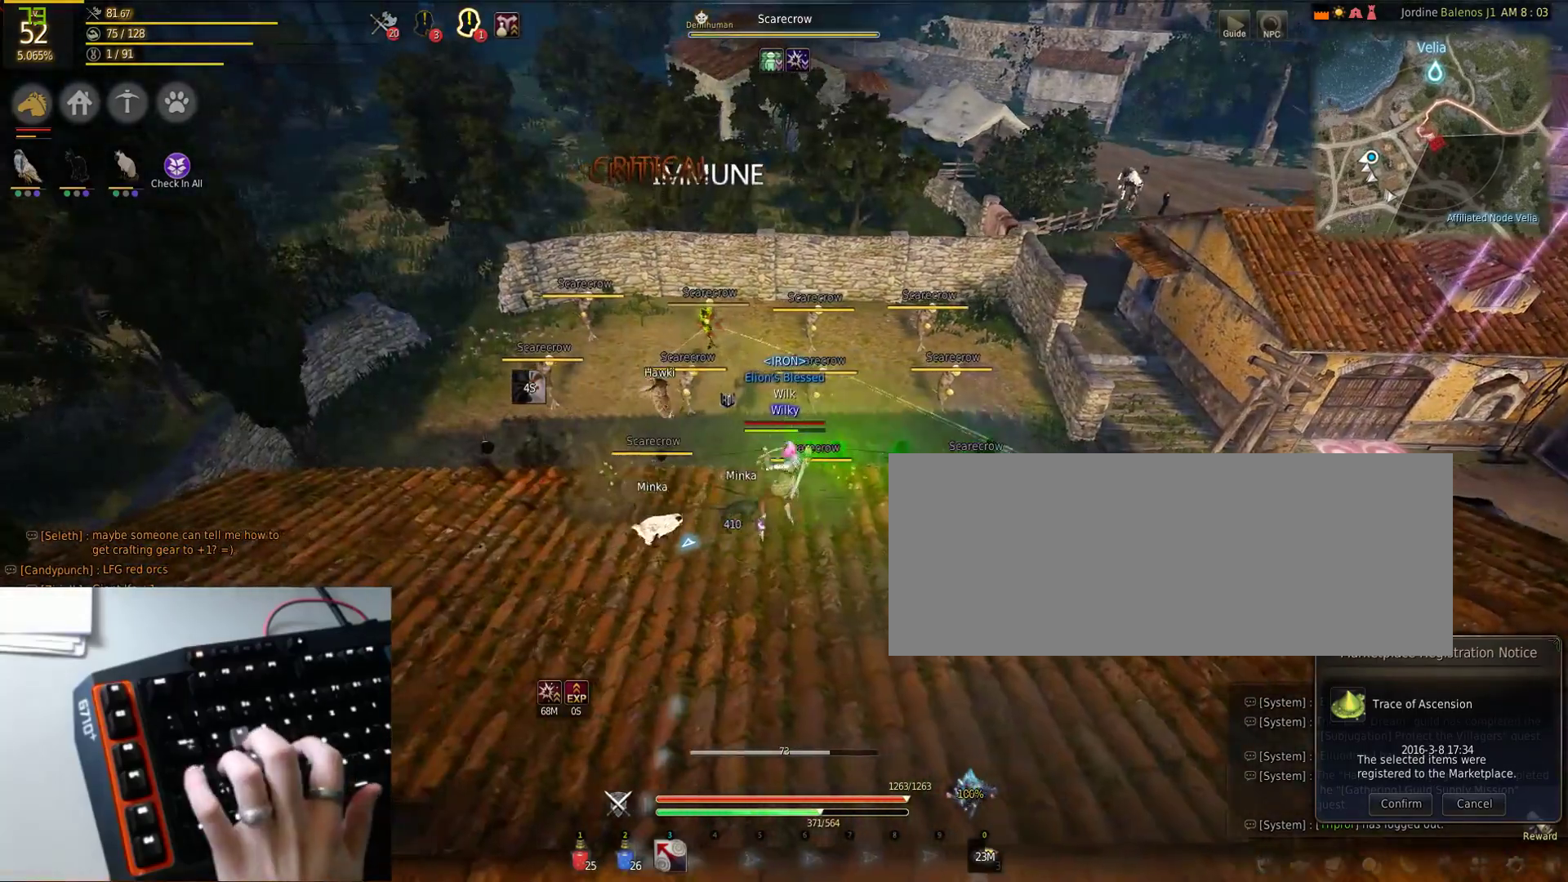
{"keys": ["d", "f"], "mouse": ["left"], "events": [[167, "a", "down"], [267, "a", "up"], [433, "d", "down"]]}
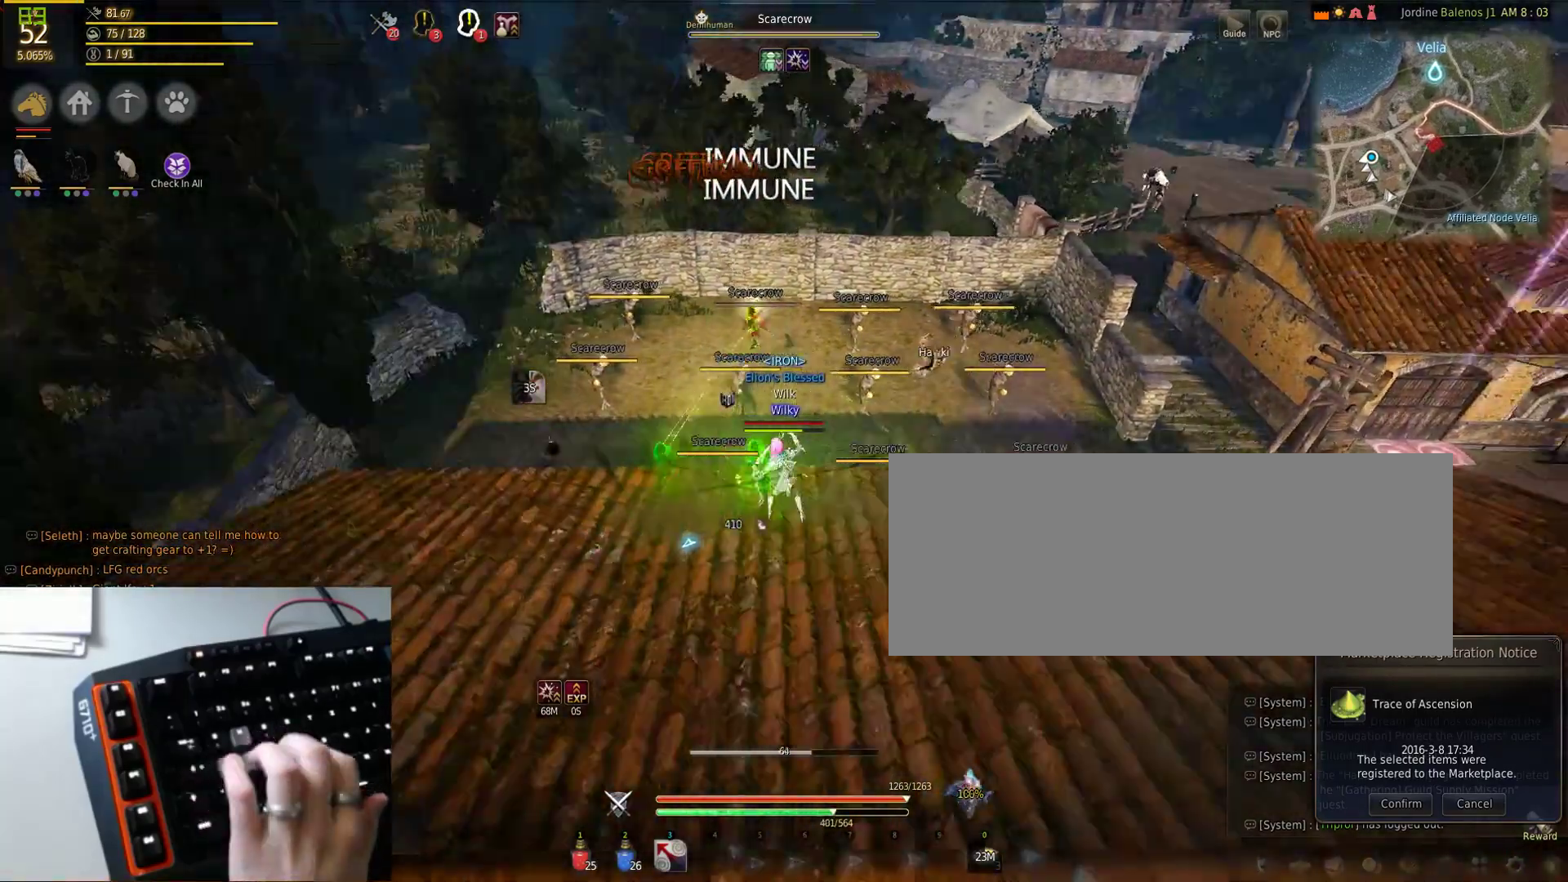
{"keys": [], "mouse": [], "events": [[83, "d", "up"], [133, "f", "up"], [233, "mouse_left", "up"]]}
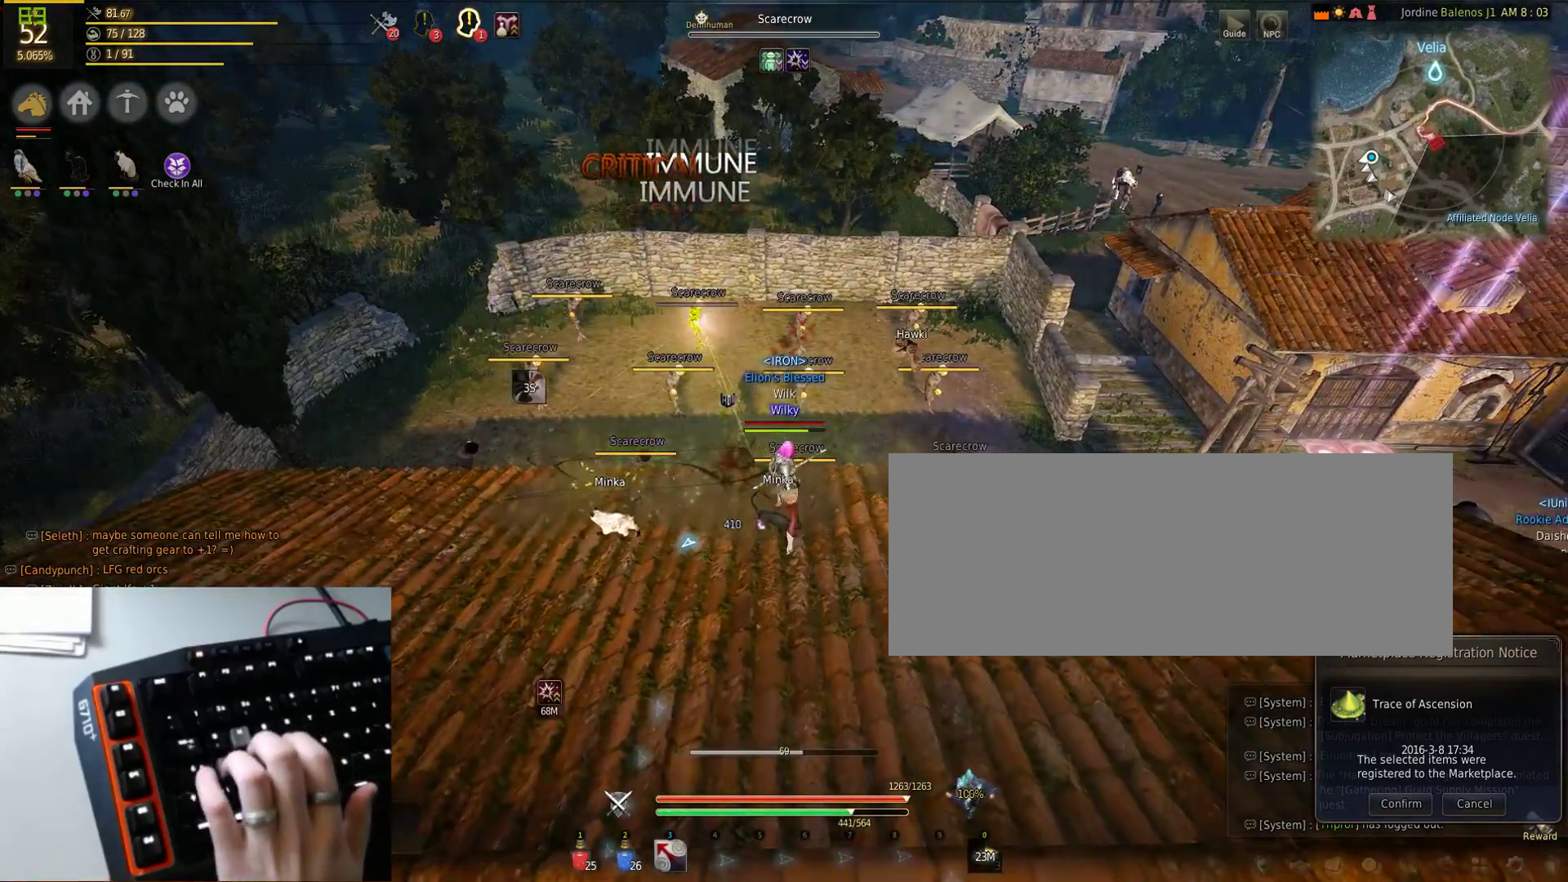
{"keys": ["a"], "mouse": [], "events": [[217, "a", "down"]]}
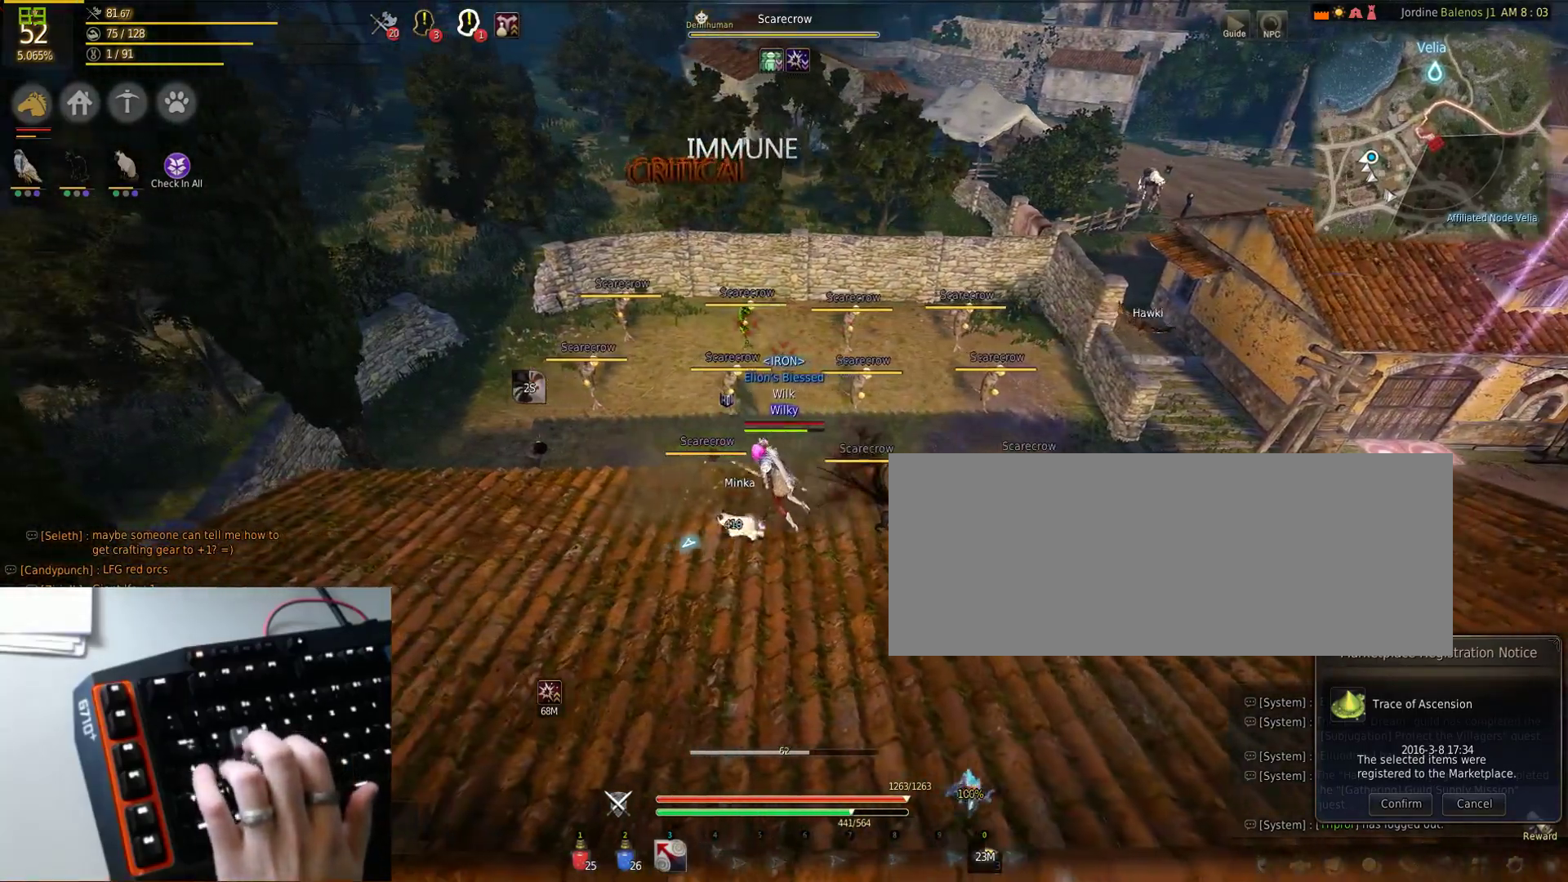
{"keys": [], "mouse": [], "events": [[367, "a", "up"]]}
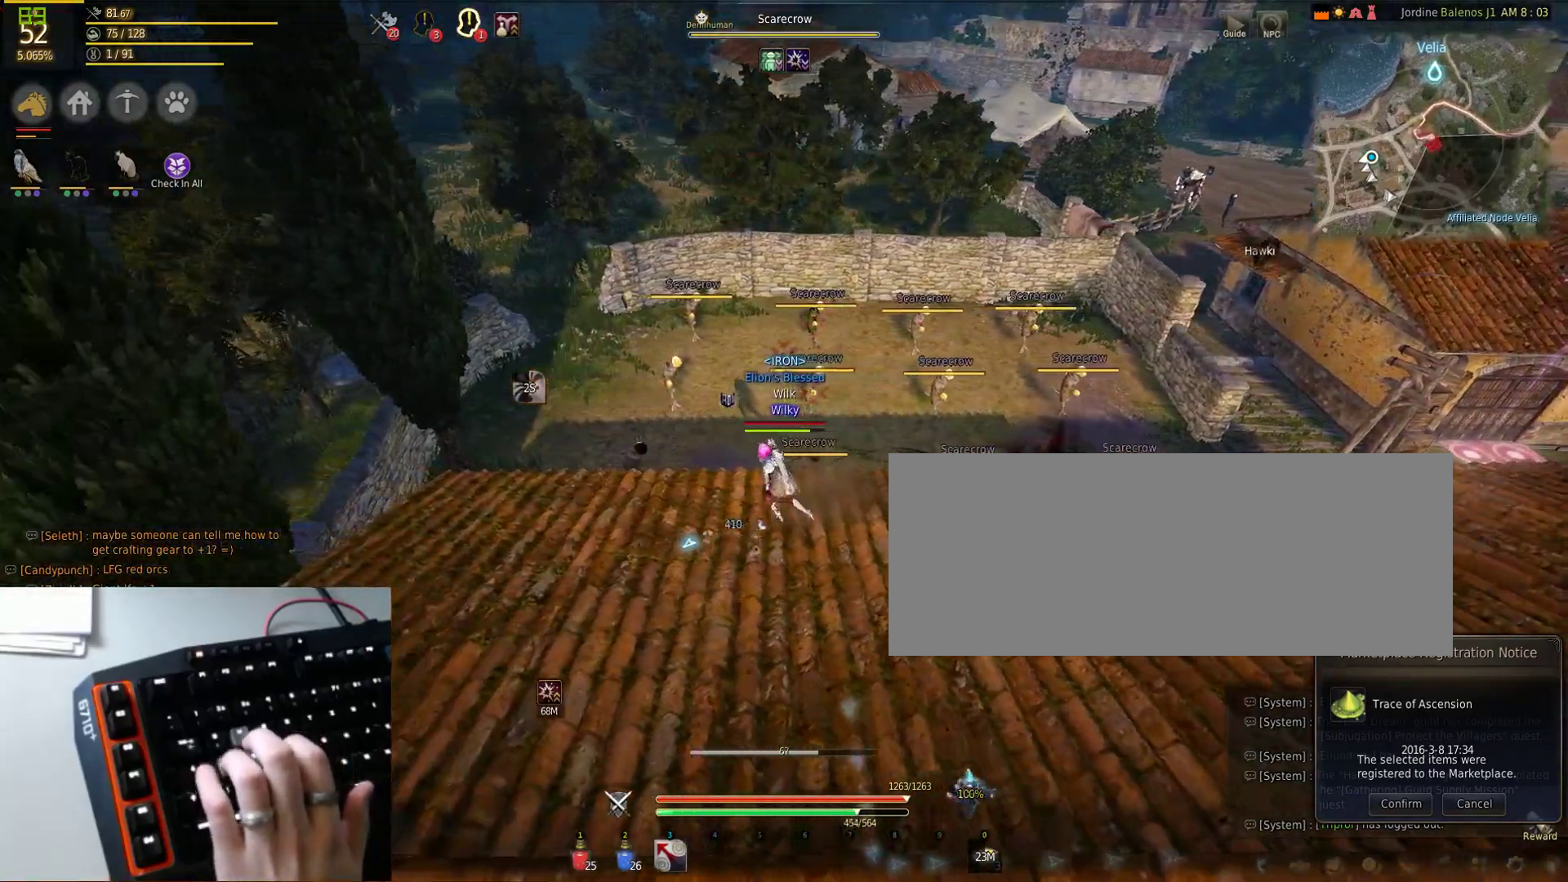
{"keys": [], "mouse": [], "events": []}
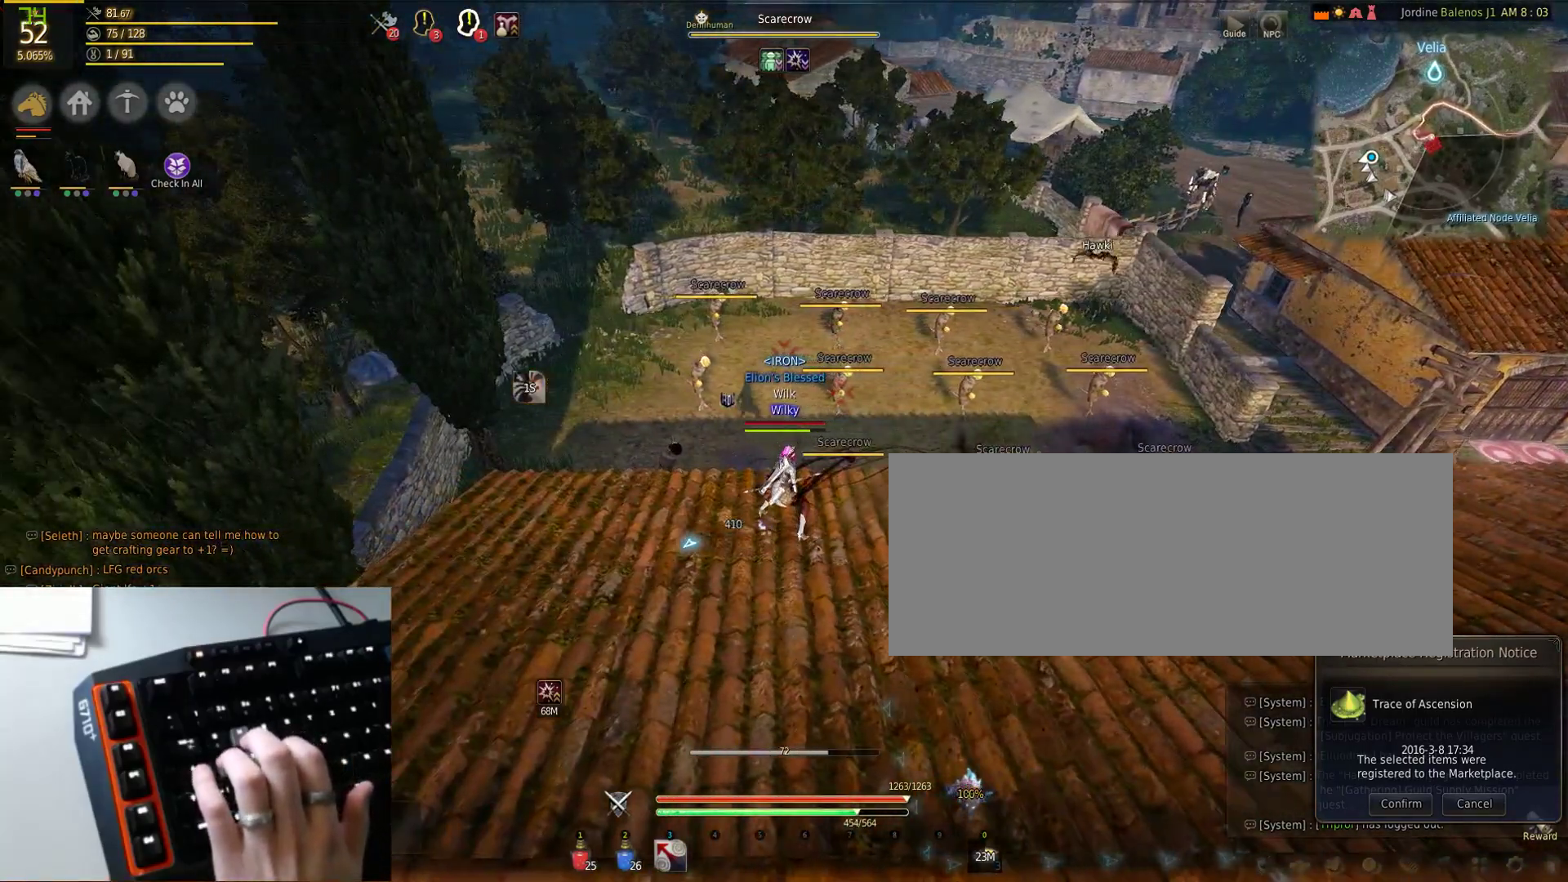
{"keys": [], "mouse": [], "events": [[67, "d", "down"], [217, "d", "up"]]}
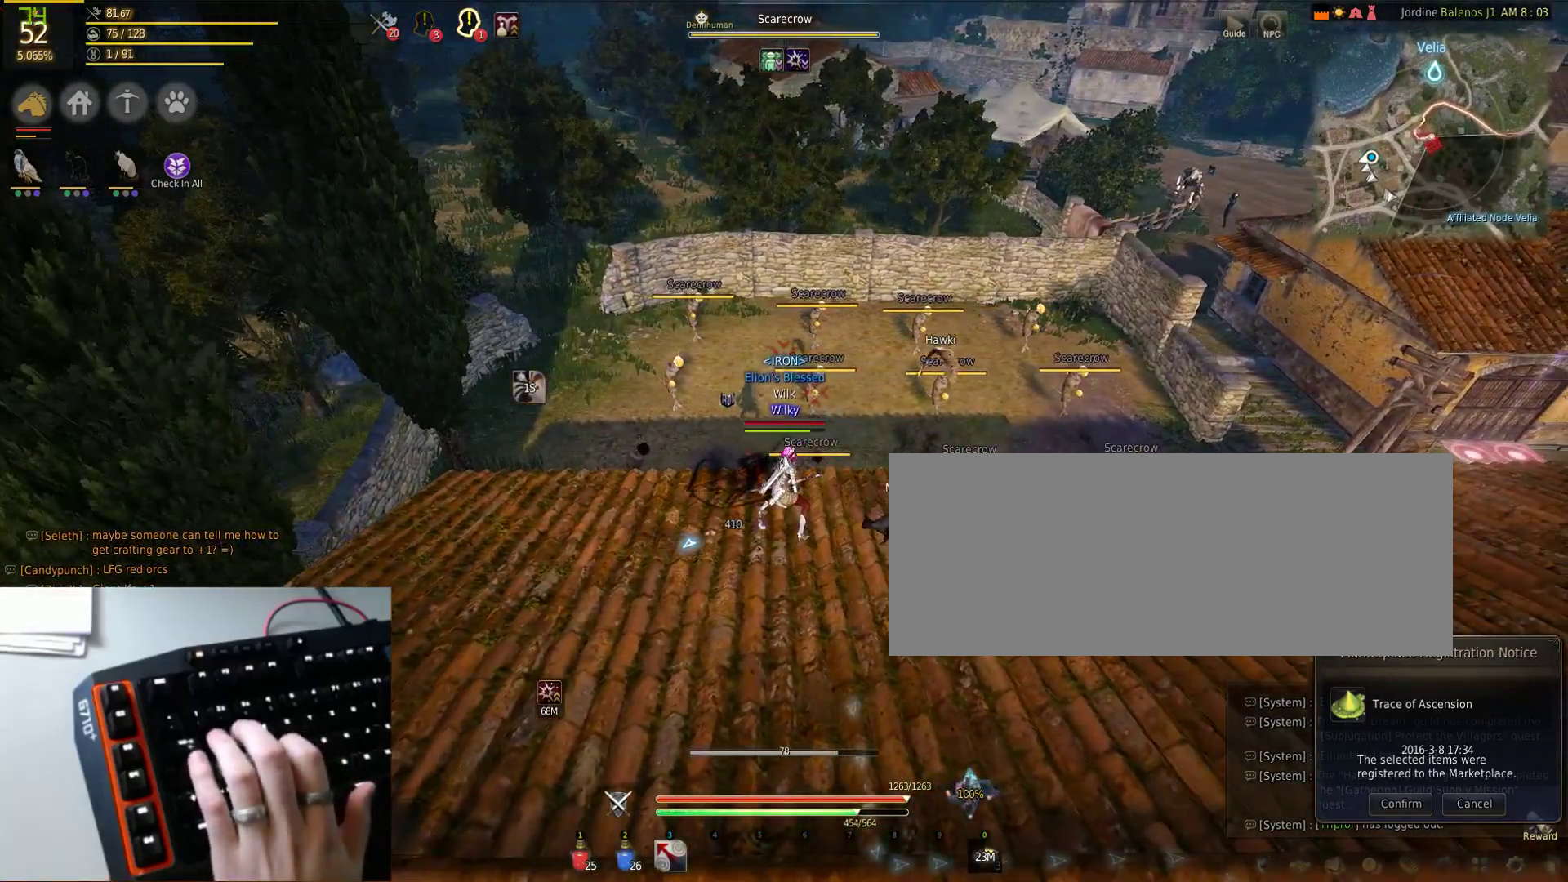
{"keys": [], "mouse": [], "events": []}
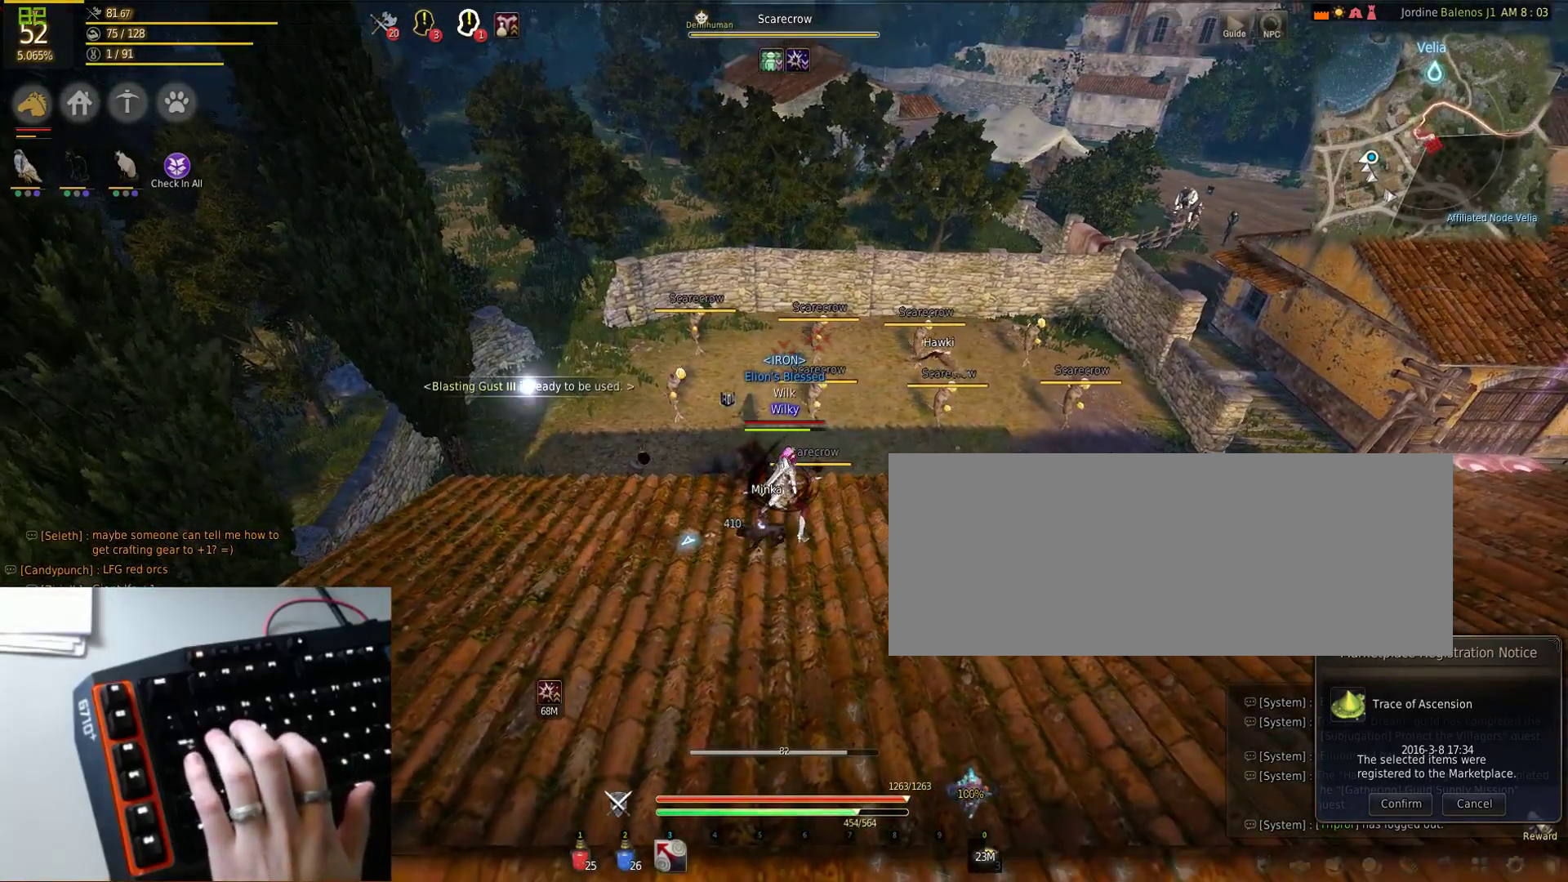
{"keys": [], "mouse": [], "events": [[300, "w", "down"], [383, "w", "up"]]}
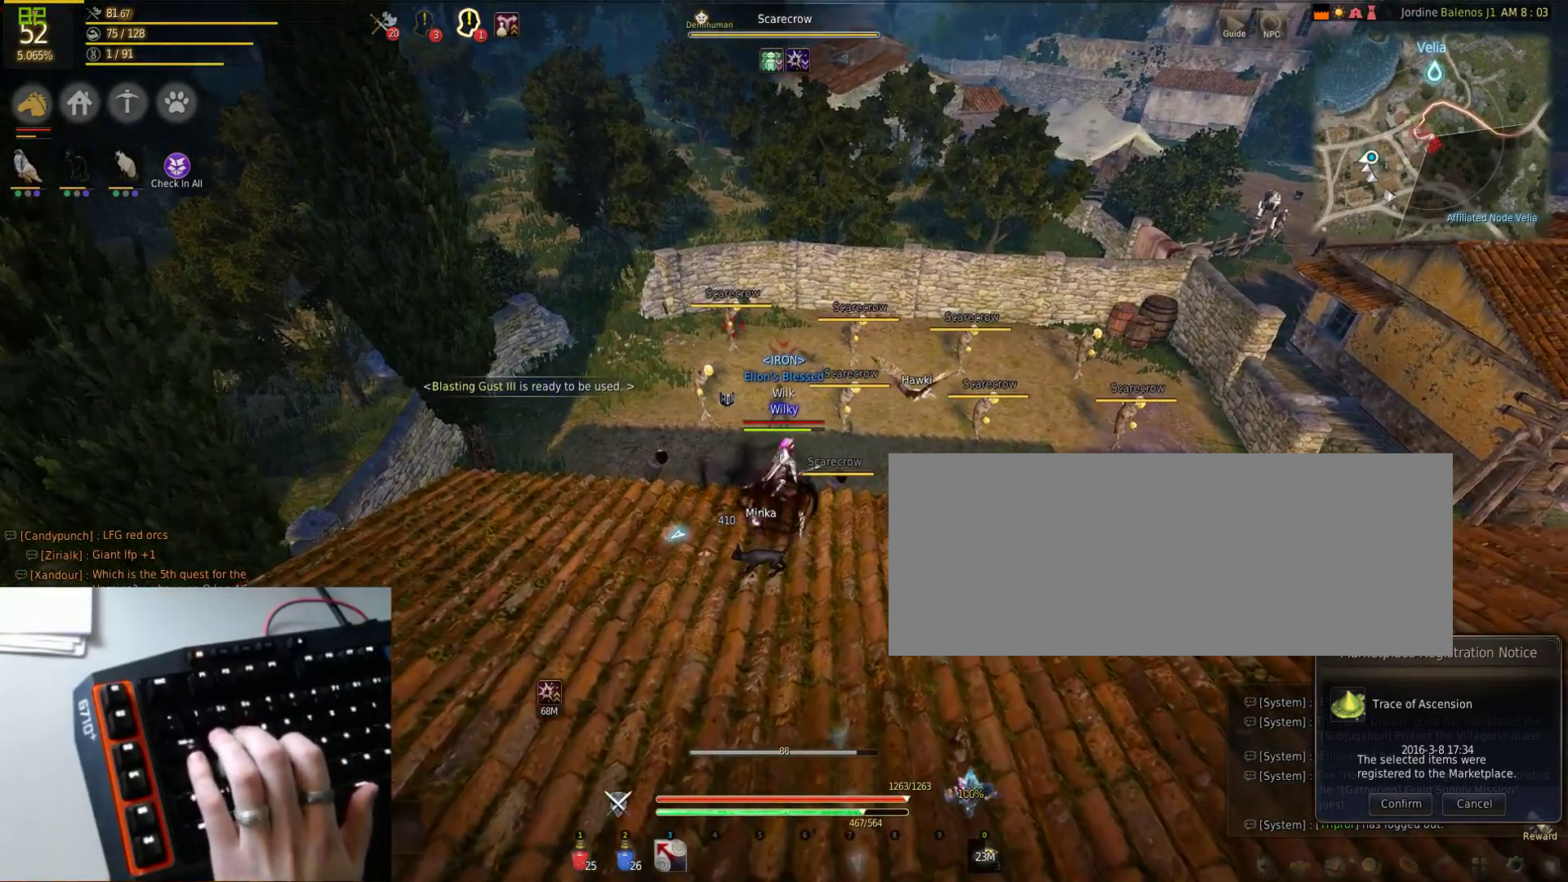
{"keys": [], "mouse": [], "events": [[67, "s", "down"], [267, "s", "up"]]}
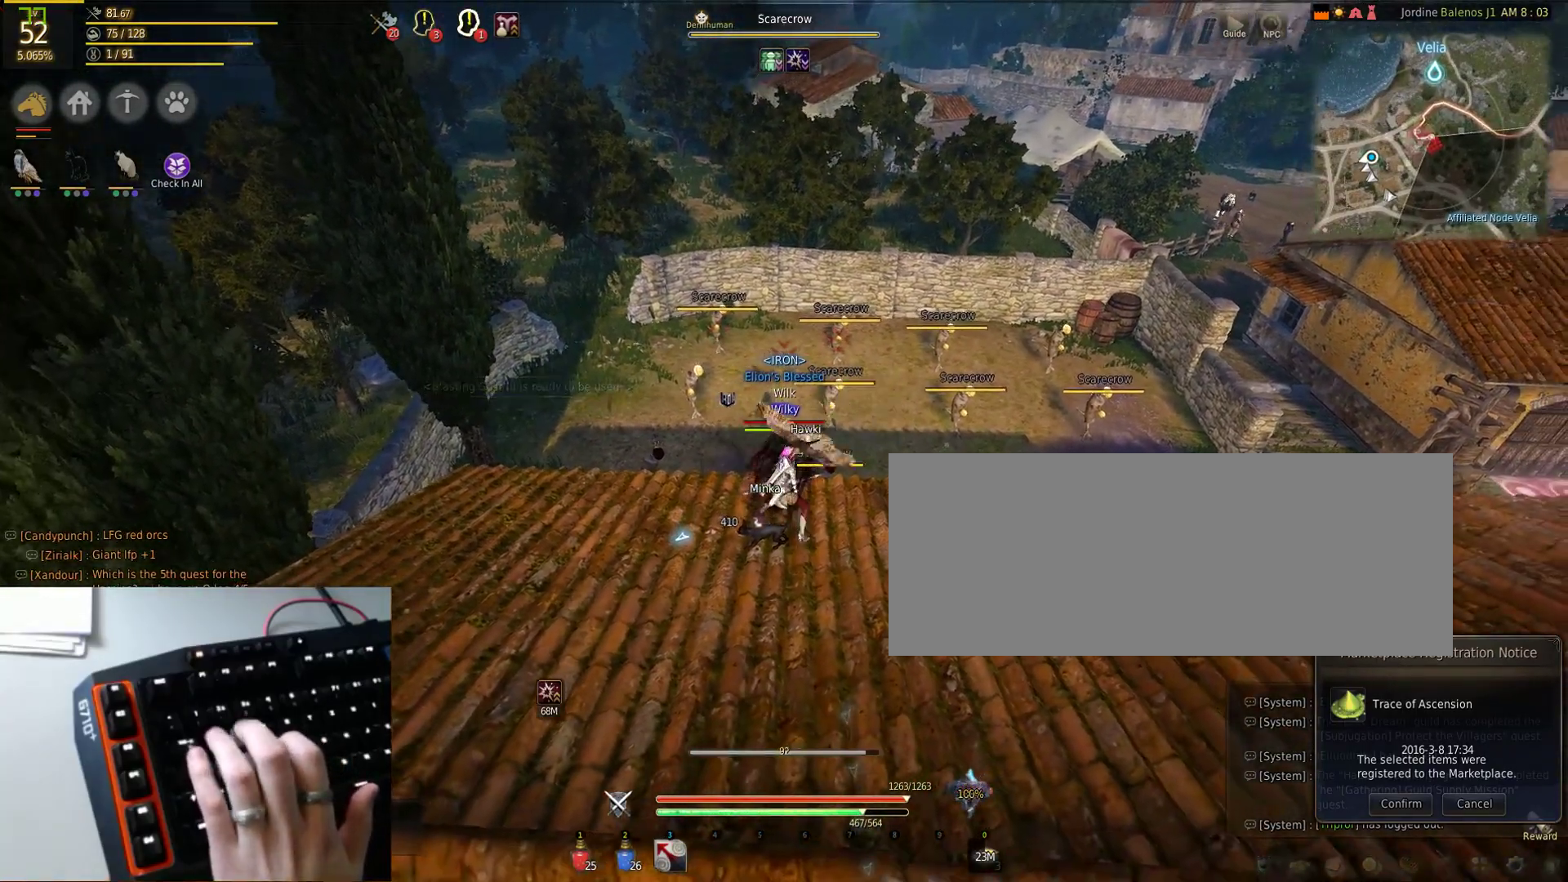
{"keys": ["q"], "mouse": ["left"], "events": [[417, "q", "down"], [450, "mouse_left", "down"]]}
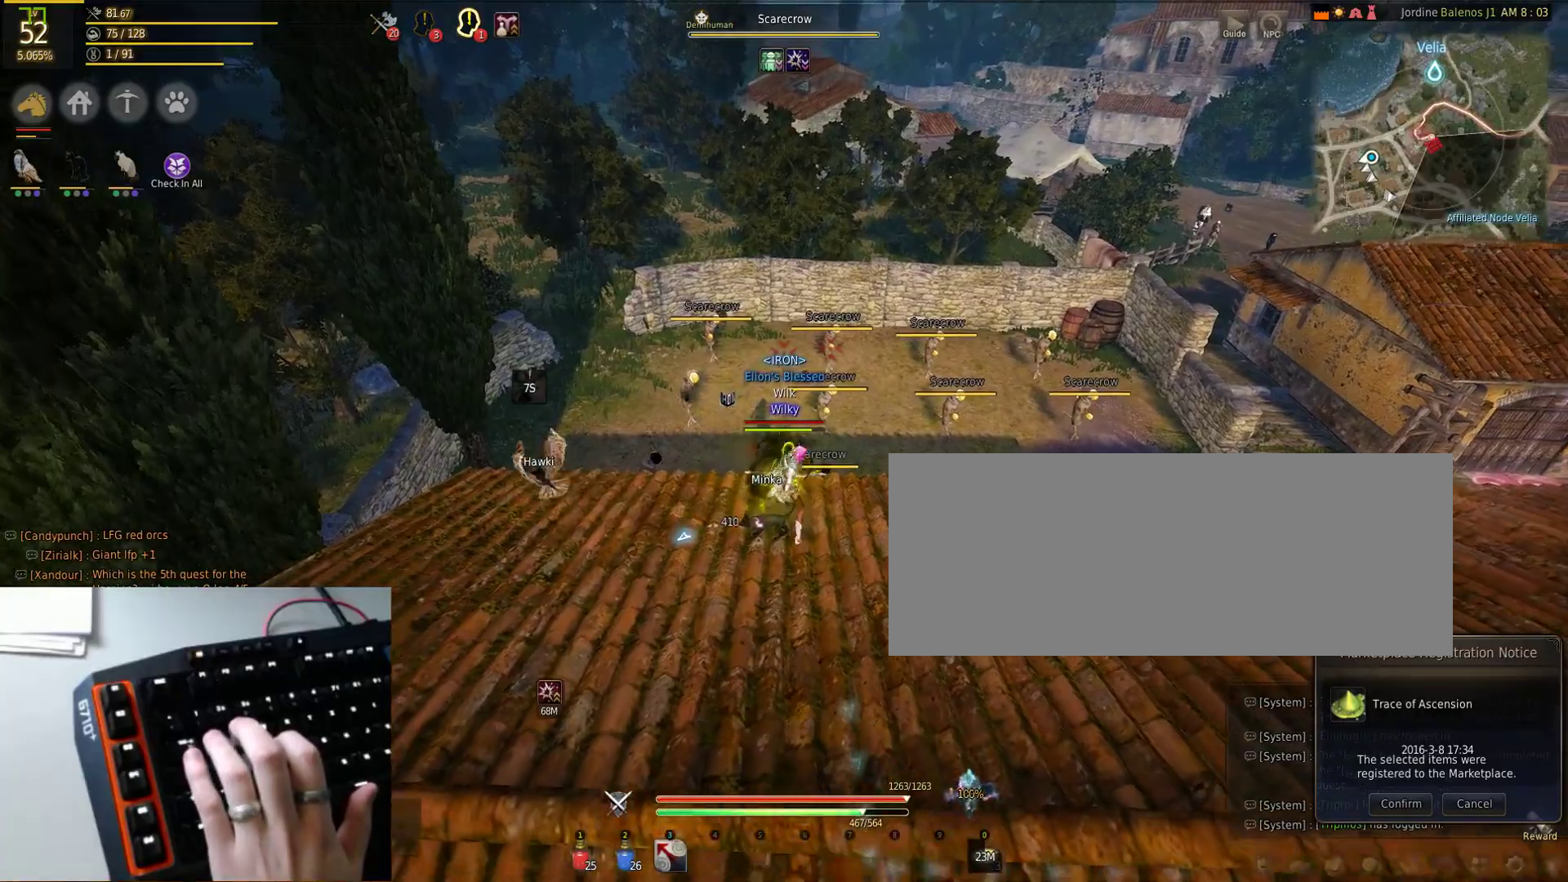
{"keys": ["q"], "mouse": ["left"], "events": [[333, "d", "down"], [467, "d", "up"]]}
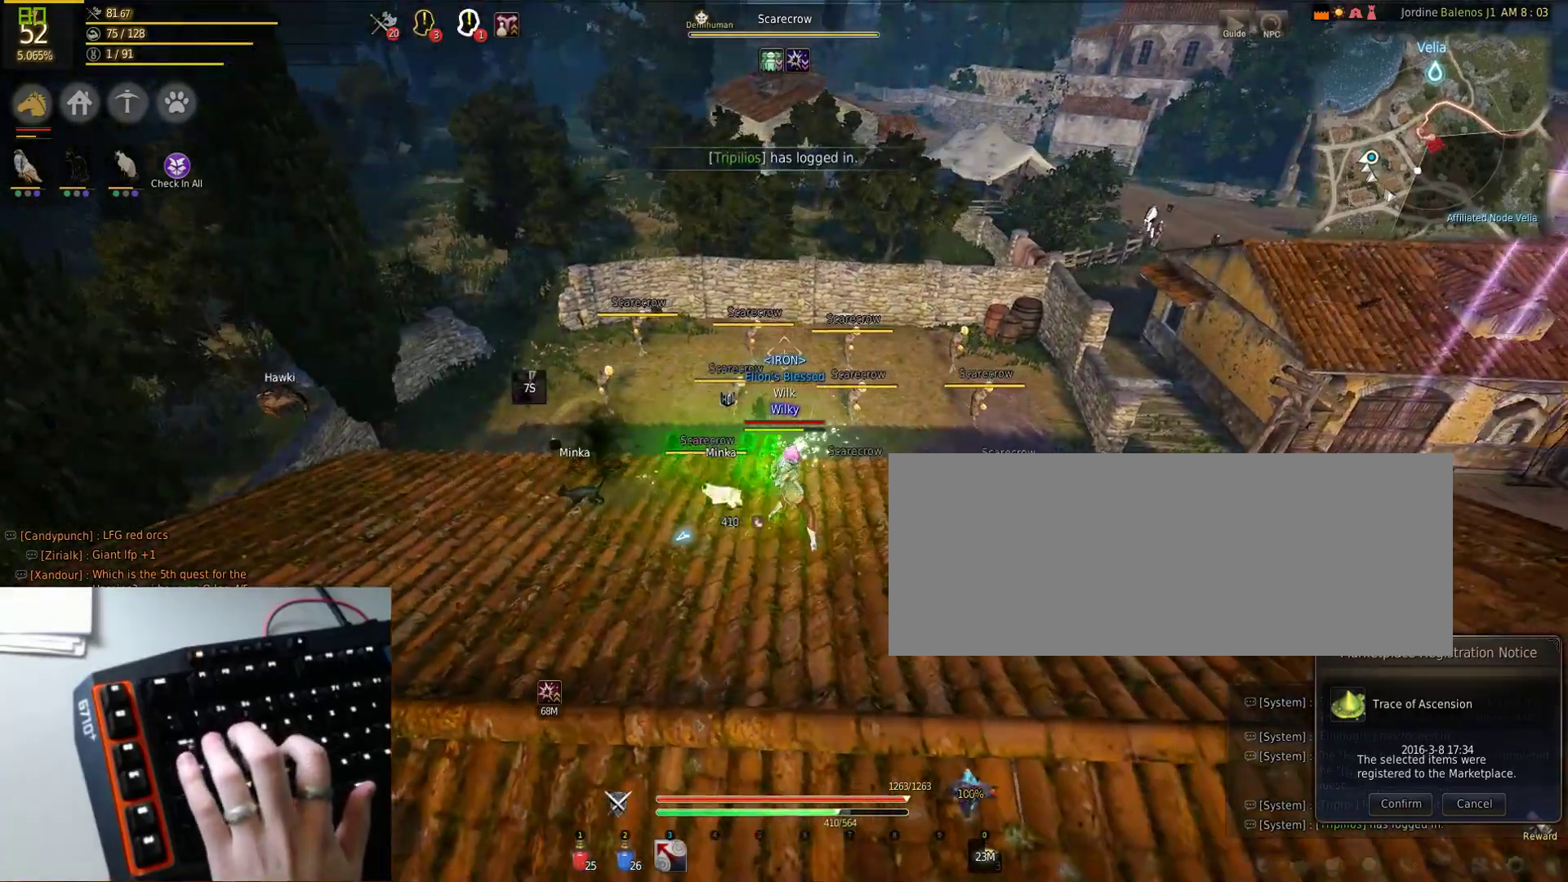
{"keys": ["q"], "mouse": ["left"], "events": [[217, "a", "down"], [300, "a", "up"]]}
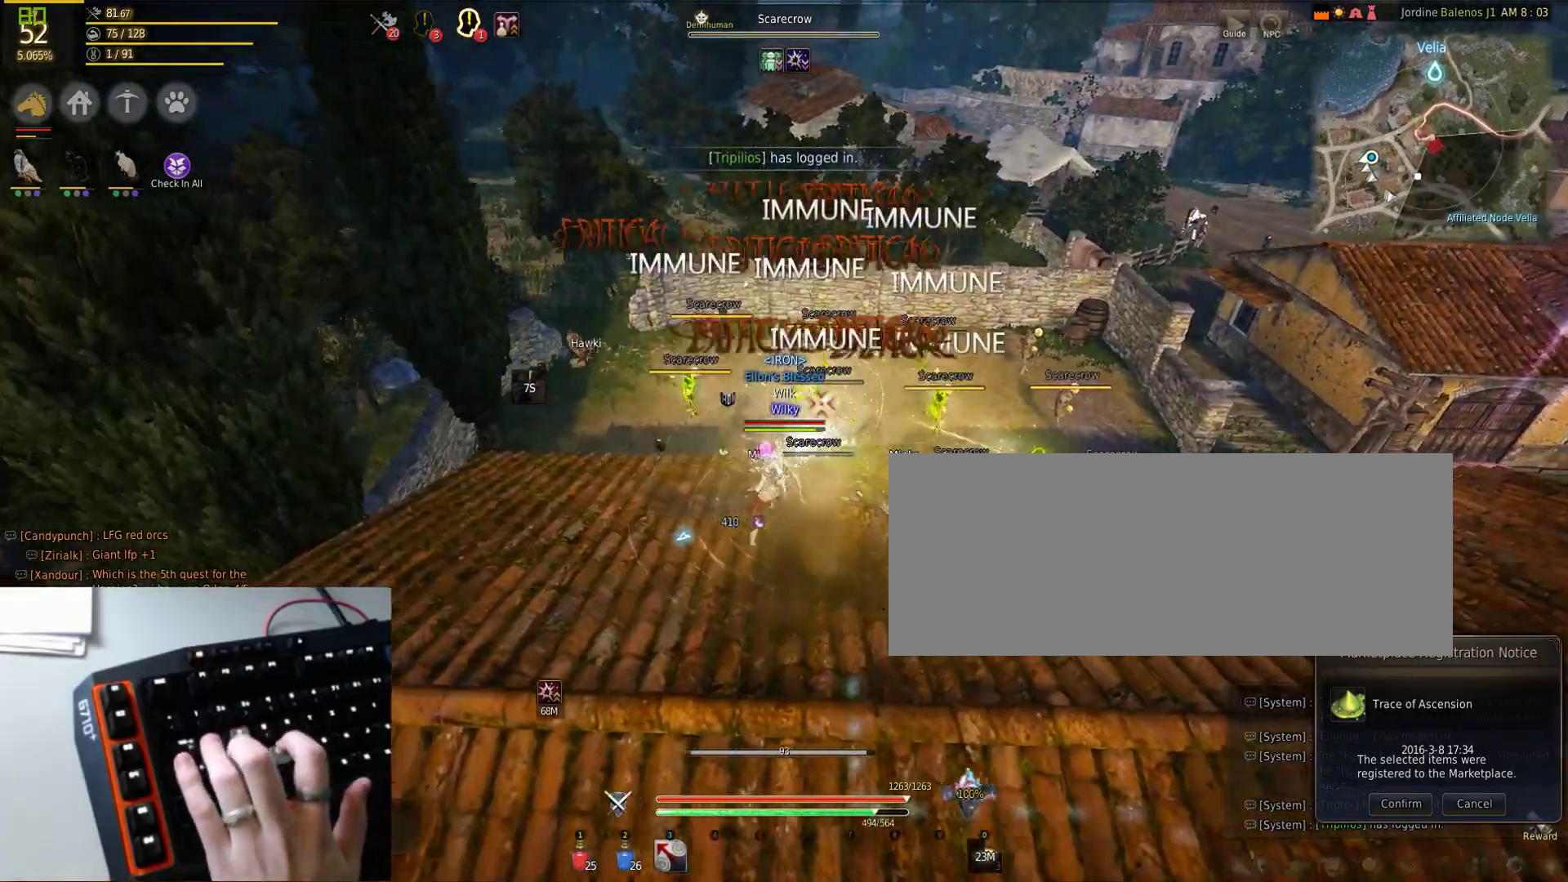
{"keys": ["space"], "mouse": ["left"], "events": [[83, "d", "down"], [267, "d", "up"], [267, "q", "up"], [433, "space", "down"]]}
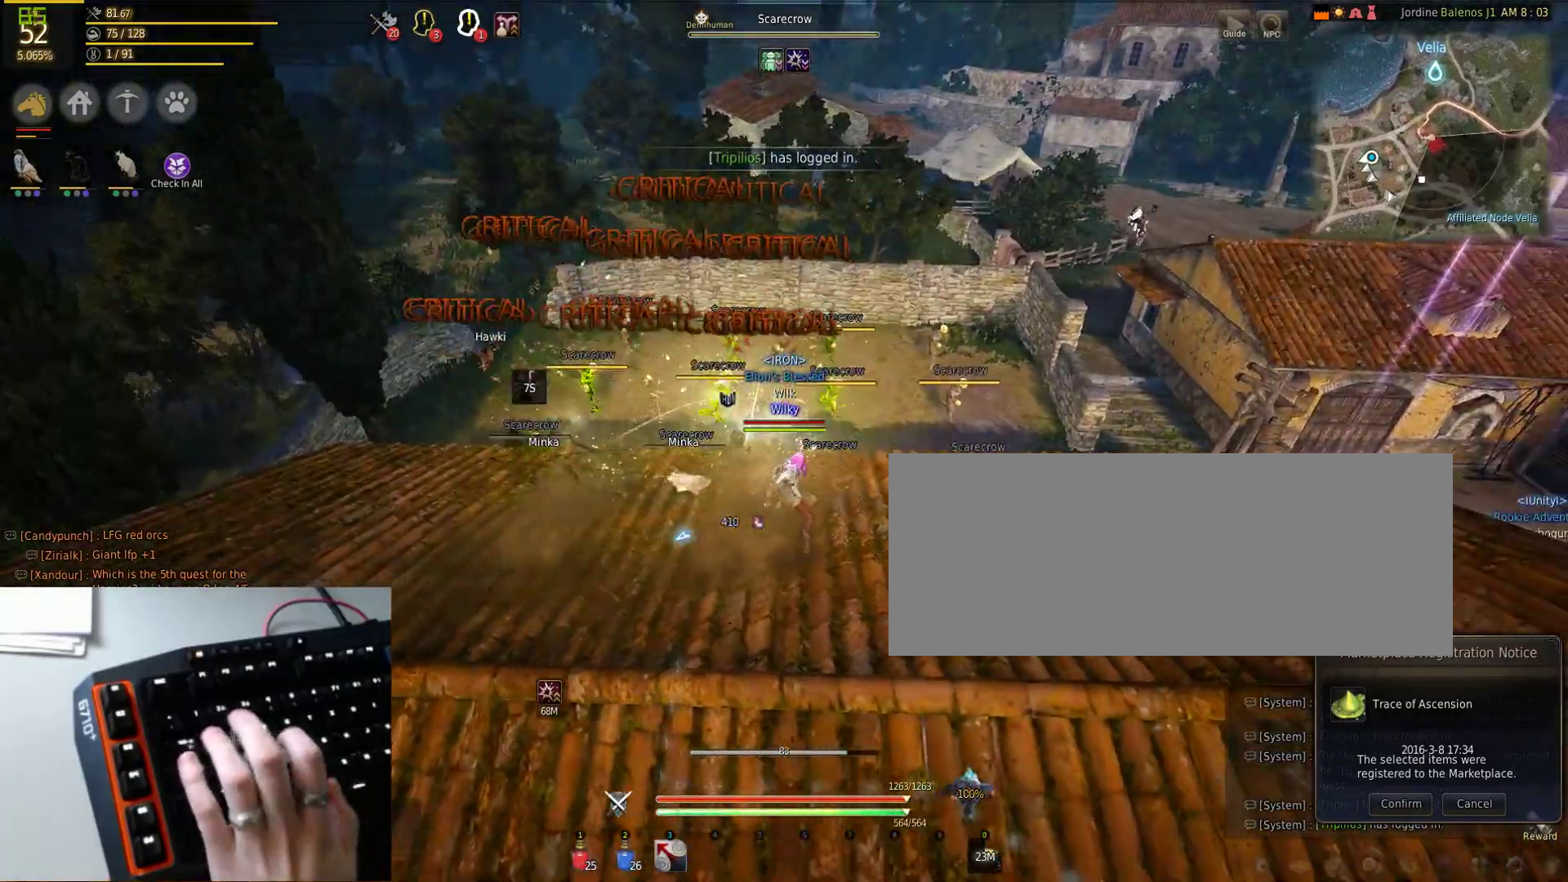
{"keys": ["d"], "mouse": ["left"], "events": [[67, "space", "up"], [317, "d", "down"]]}
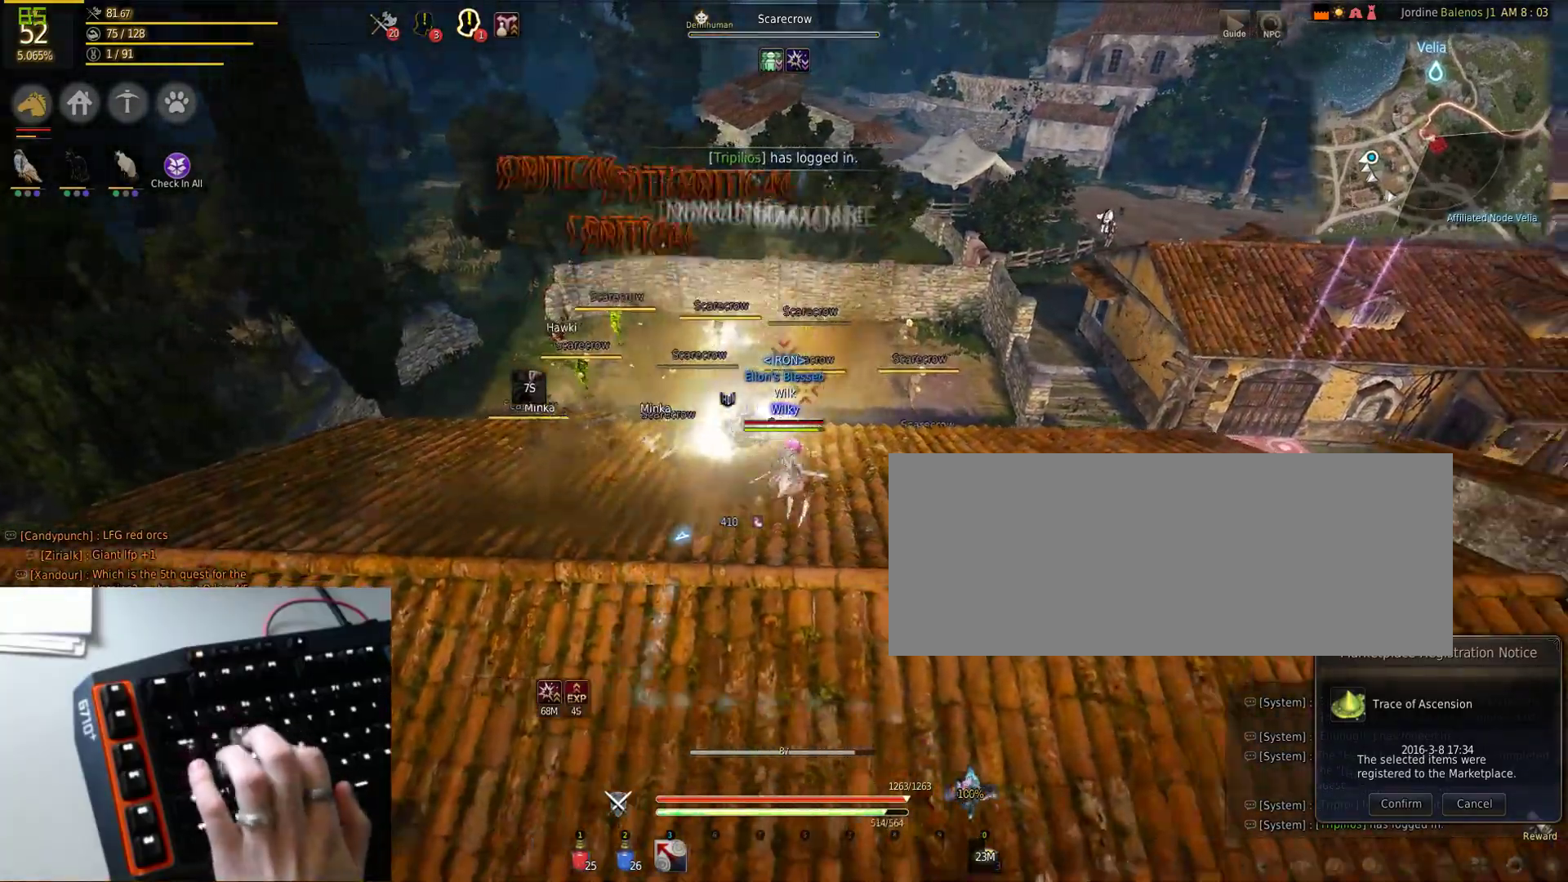
{"keys": ["d"], "mouse": ["left"], "events": [[267, "a", "down"], [433, "a", "up"]]}
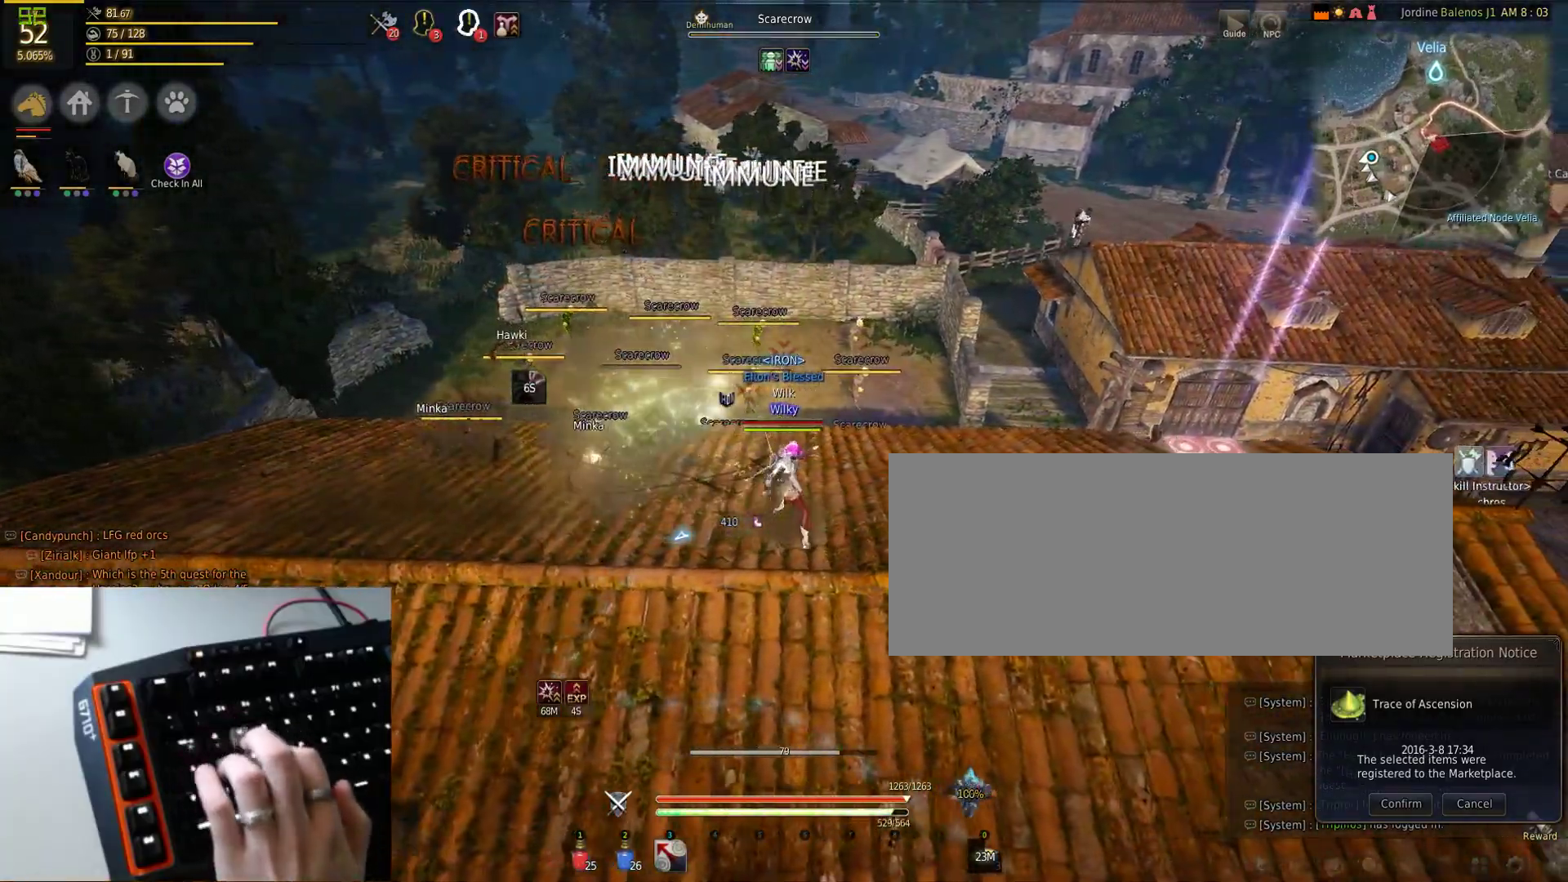
{"keys": ["f"], "mouse": ["left"], "events": [[133, "a", "down"], [267, "d", "up"], [433, "f", "down"], [483, "a", "up"]]}
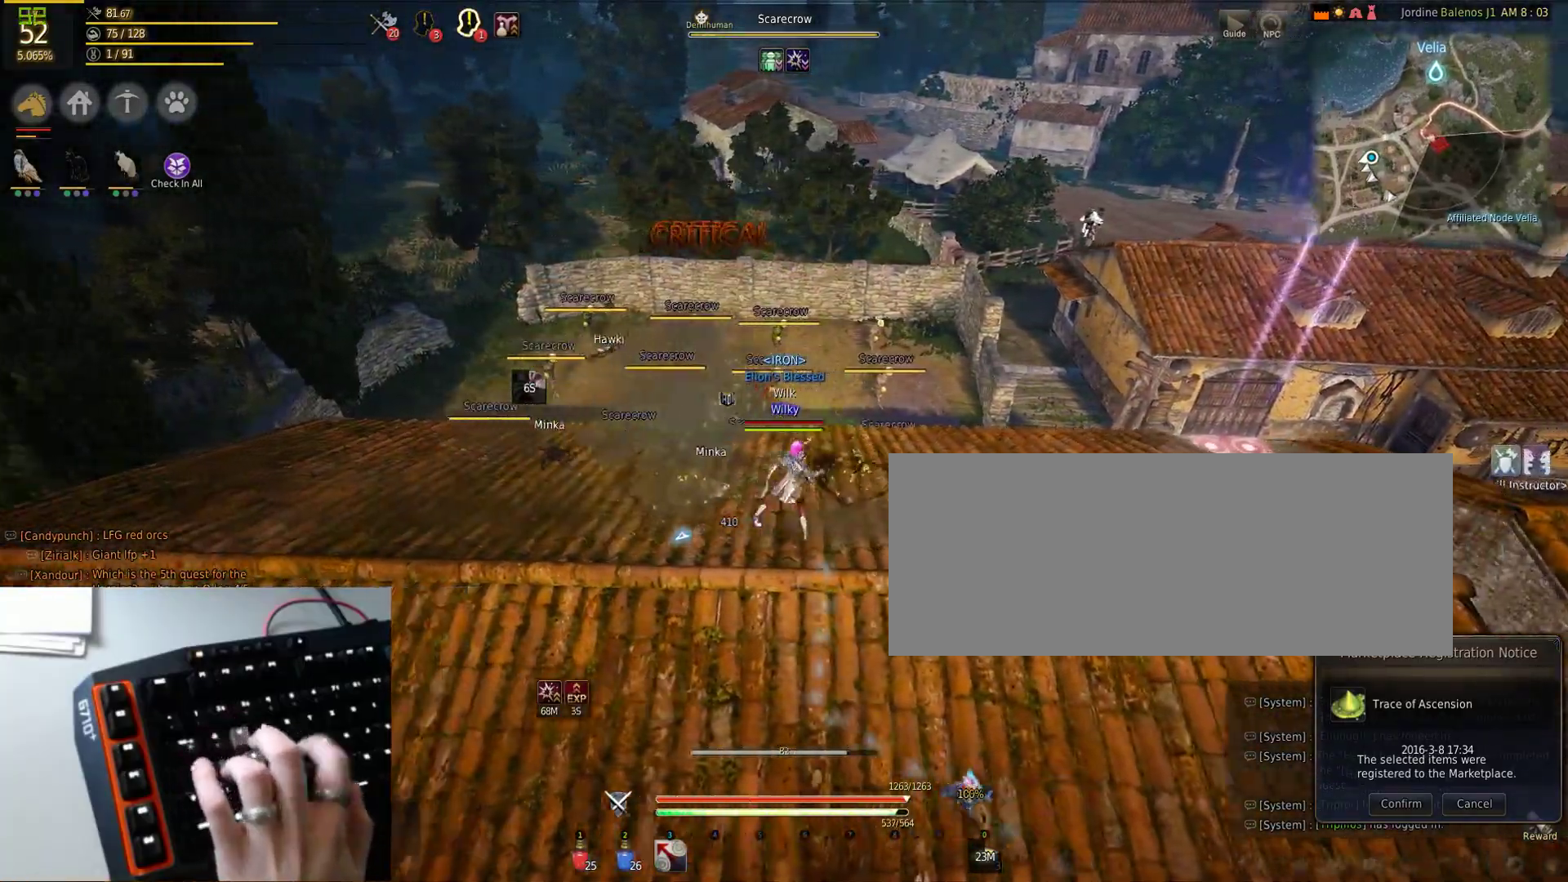
{"keys": ["a", "f"], "mouse": ["left"], "events": [[150, "a", "down"], [250, "a", "up"], [467, "a", "down"]]}
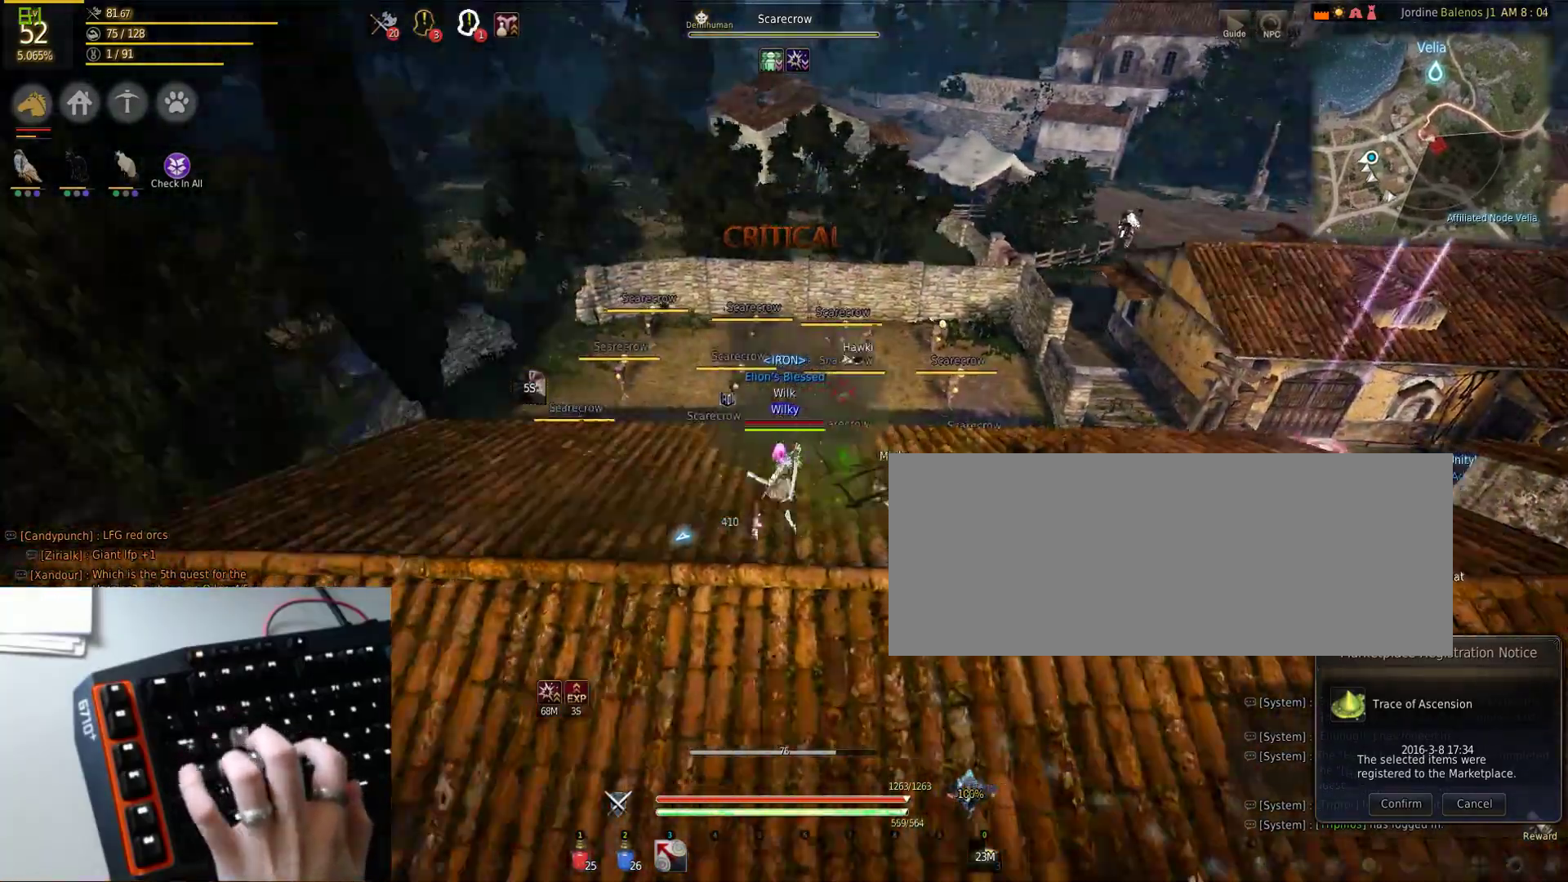
{"keys": ["f"], "mouse": ["left"], "events": [[117, "a", "up"], [300, "d", "down"], [450, "d", "up"]]}
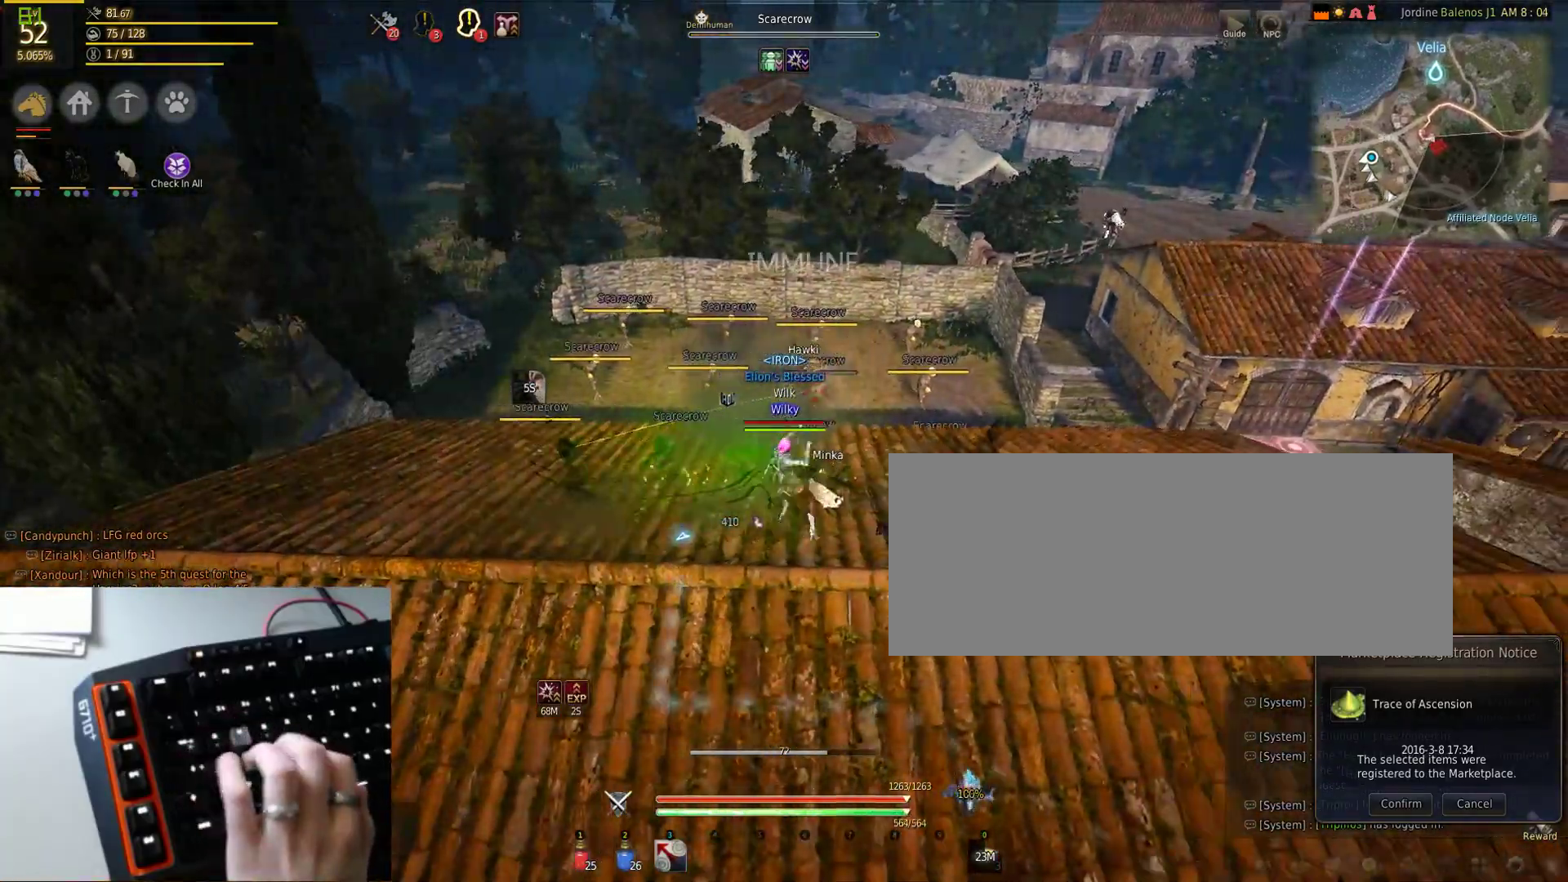
{"keys": ["f"], "mouse": ["left"], "events": [[167, "a", "down"], [283, "a", "up"]]}
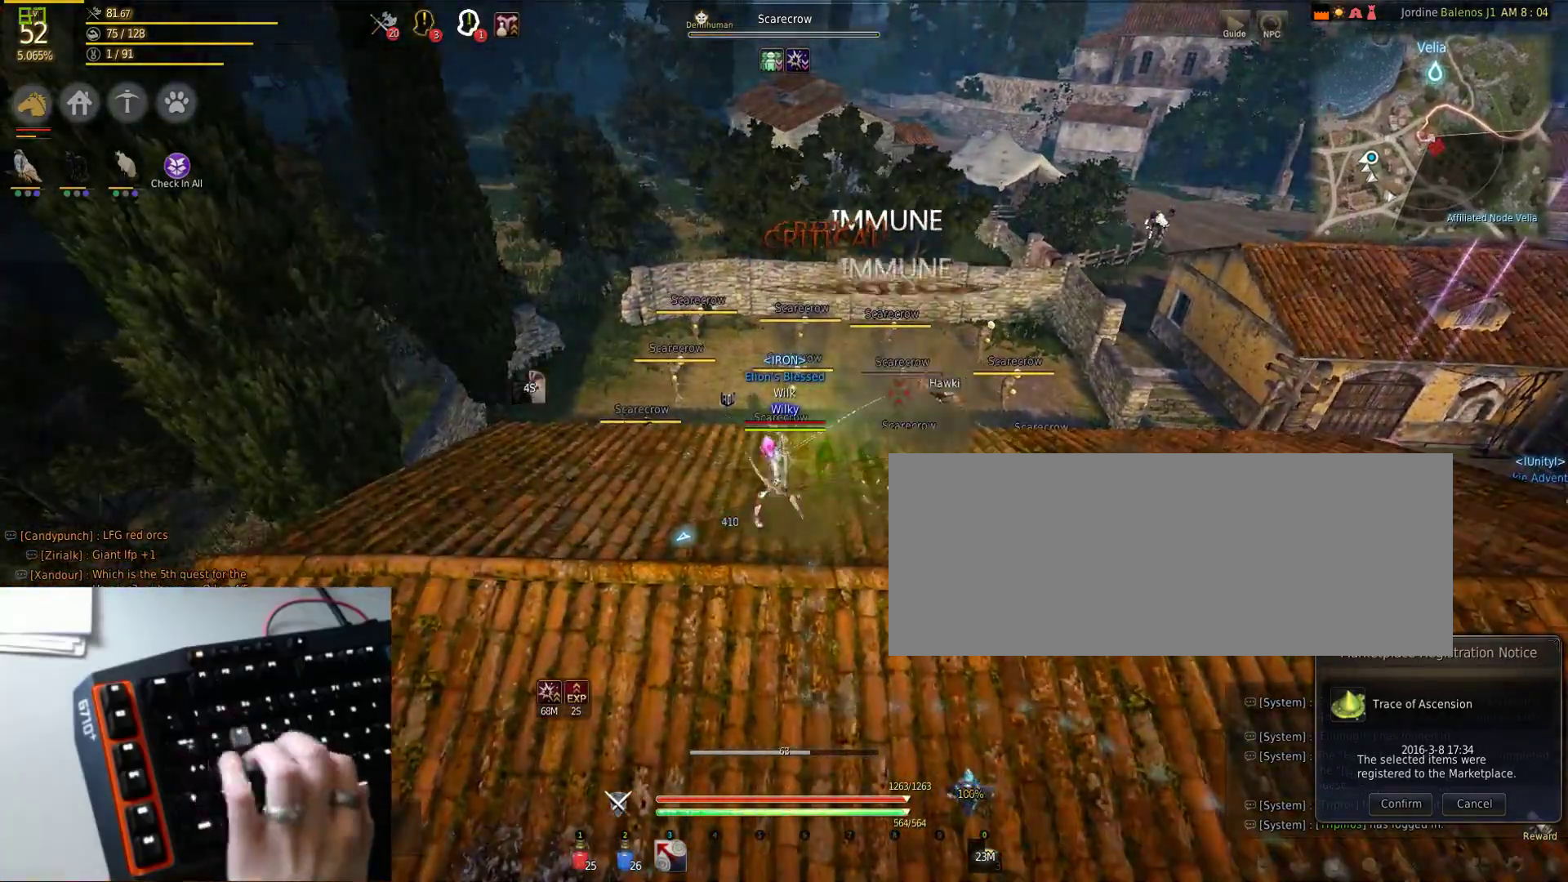
{"keys": ["f"], "mouse": ["left"], "events": [[33, "d", "down"], [200, "d", "up"], [367, "a", "down"], [500, "a", "up"]]}
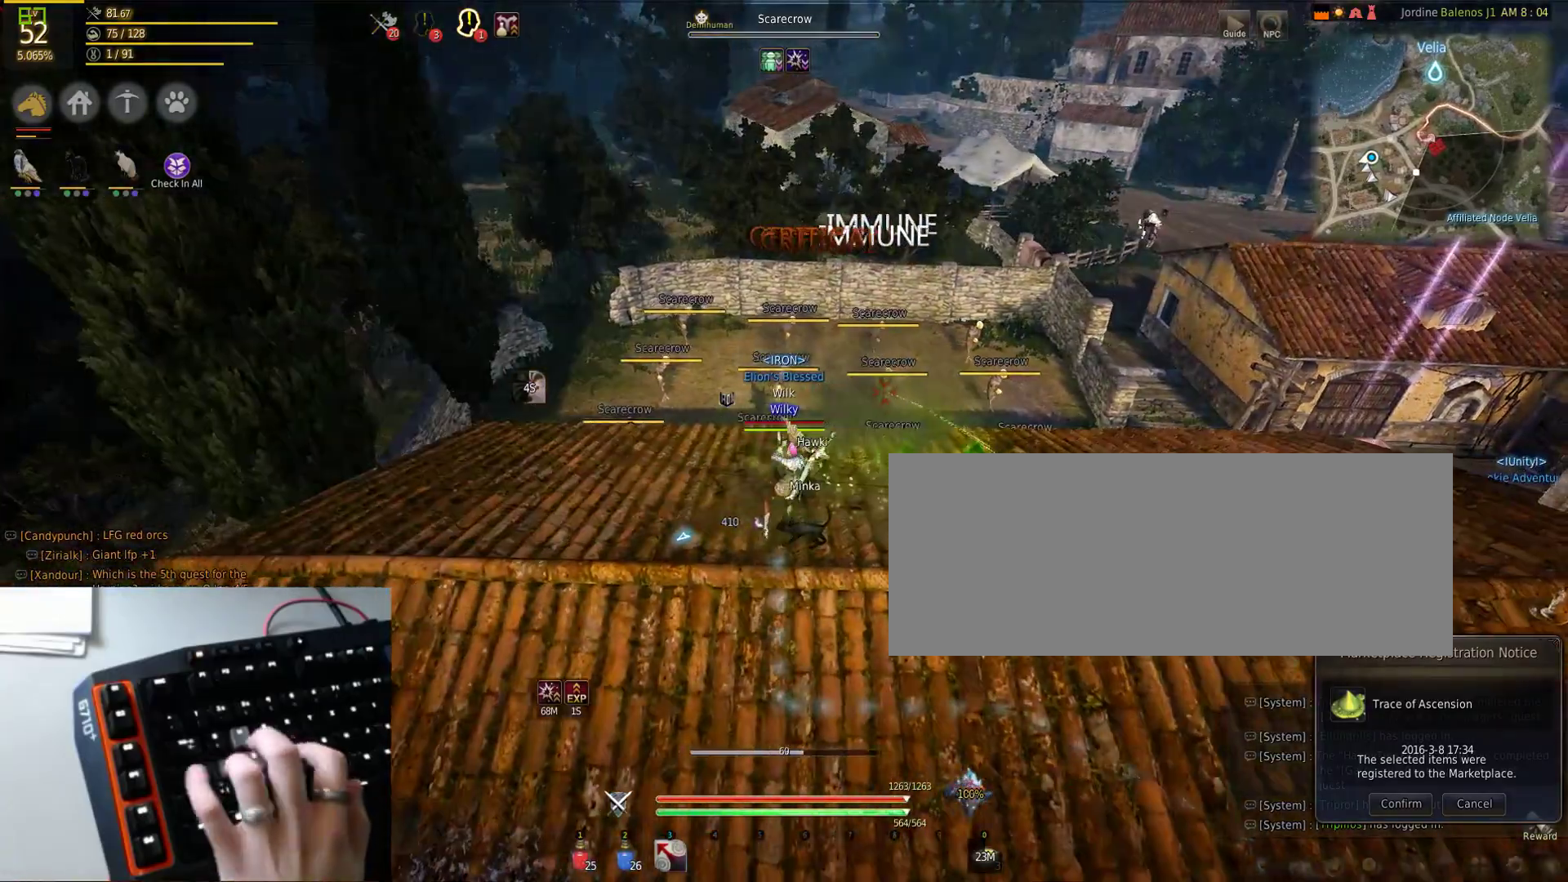
{"keys": ["space"], "mouse": ["left"], "events": [[183, "d", "down"], [333, "f", "up"], [367, "d", "up"], [467, "space", "down"]]}
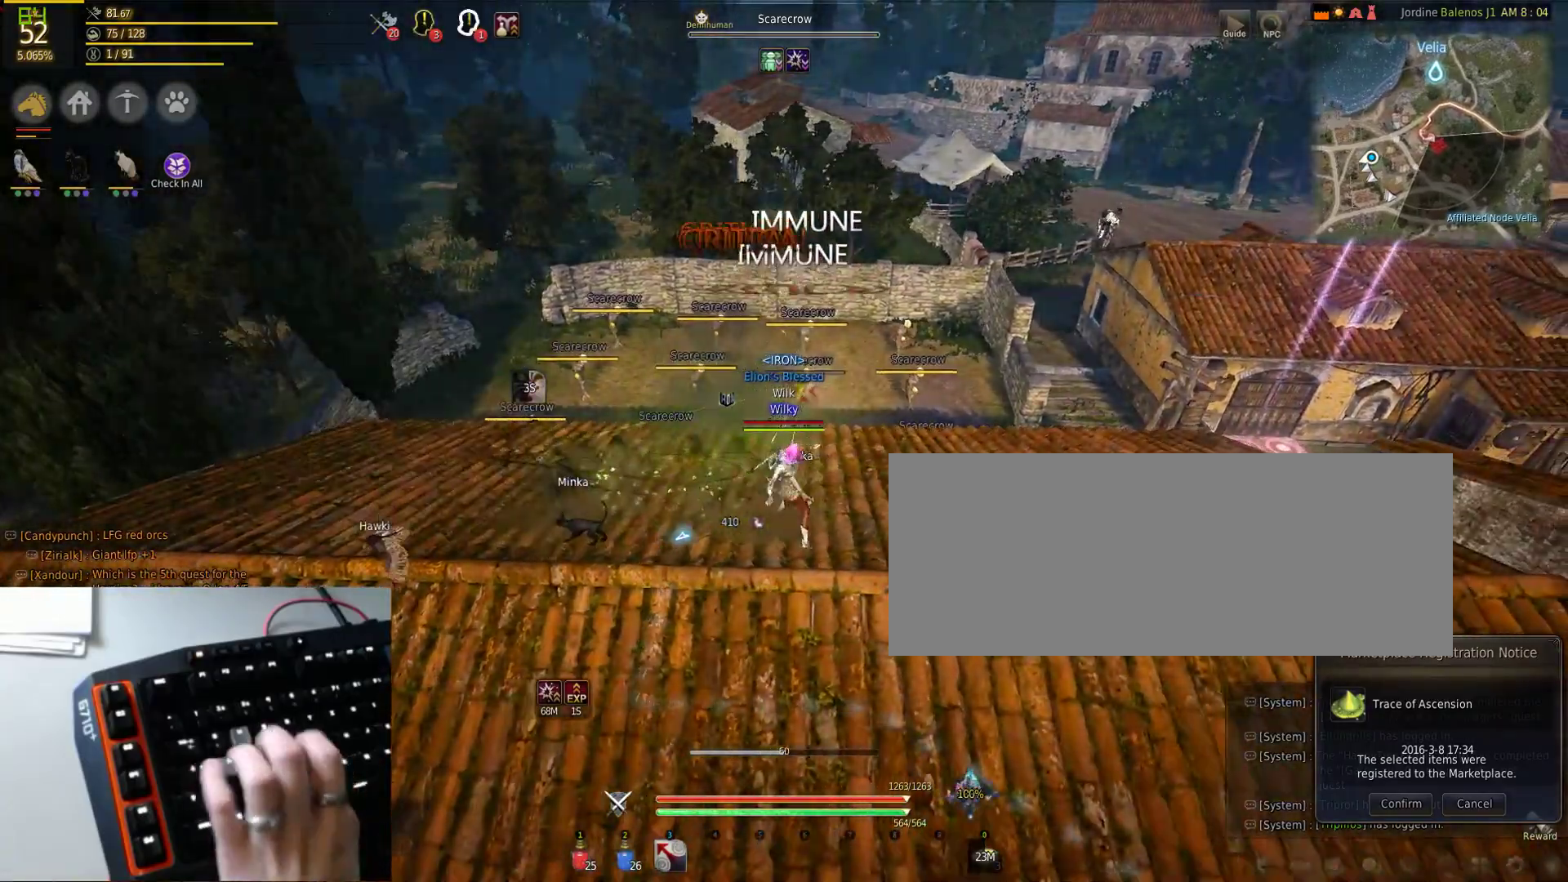
{"keys": ["f"], "mouse": ["left"], "events": [[267, "space", "up"], [450, "f", "down"]]}